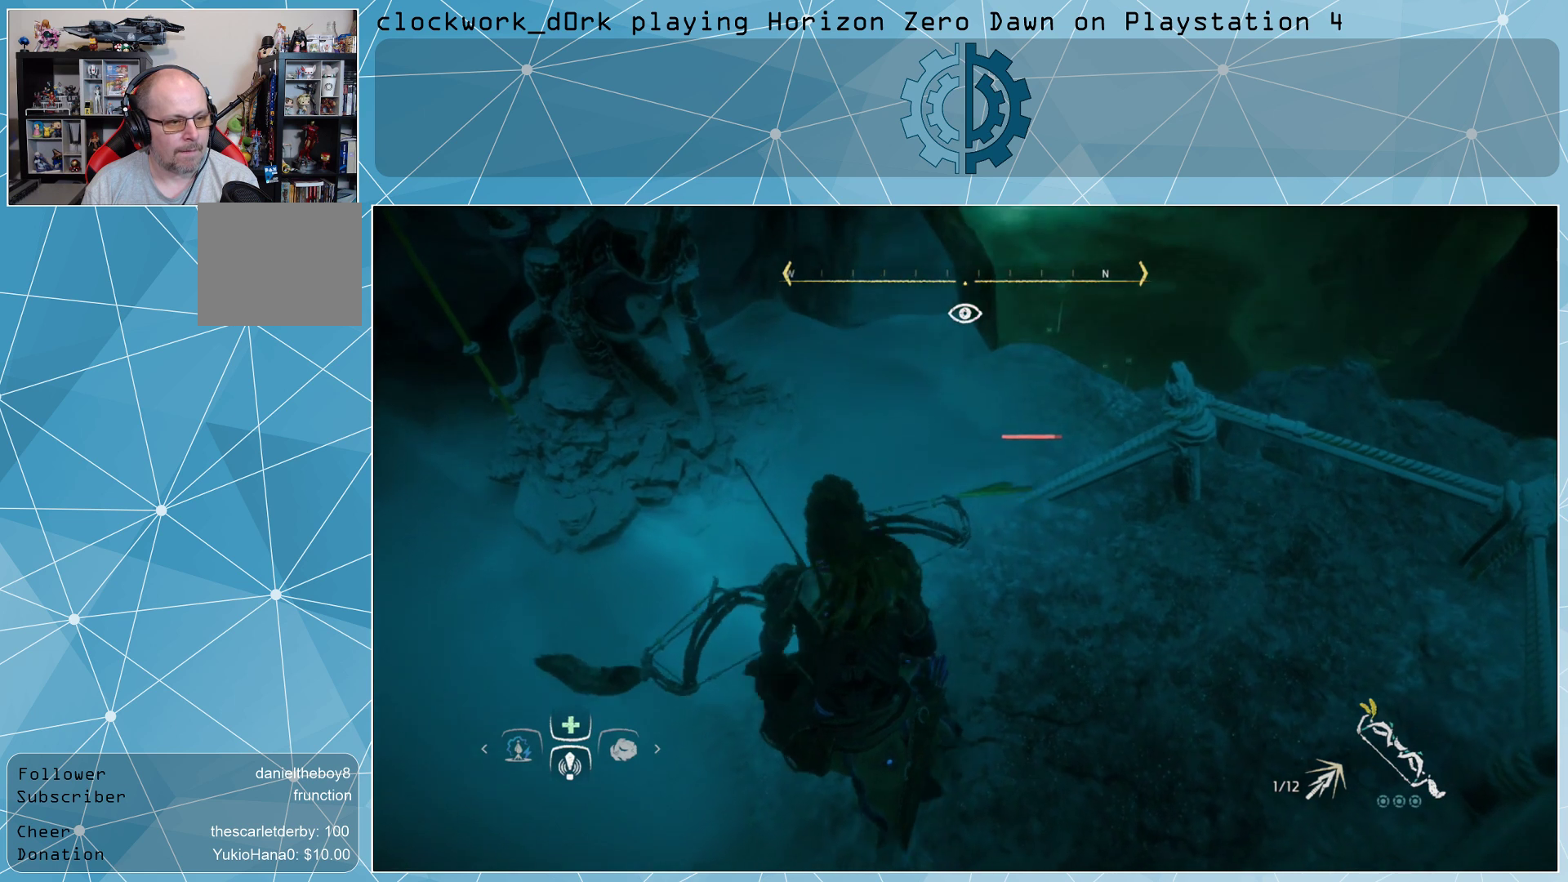
Gameplay with a controller (PlayStation layout); each line is a JSON object with the inputs held at the frame after it. "events" lists button and stick changes between this image and that frame as [ms after this image, input, new state], when the widget could be followed in between.
{"buttons": [], "left_stick": "center", "right_stick": "center", "events": [[100, "left_stick", "center"]]}
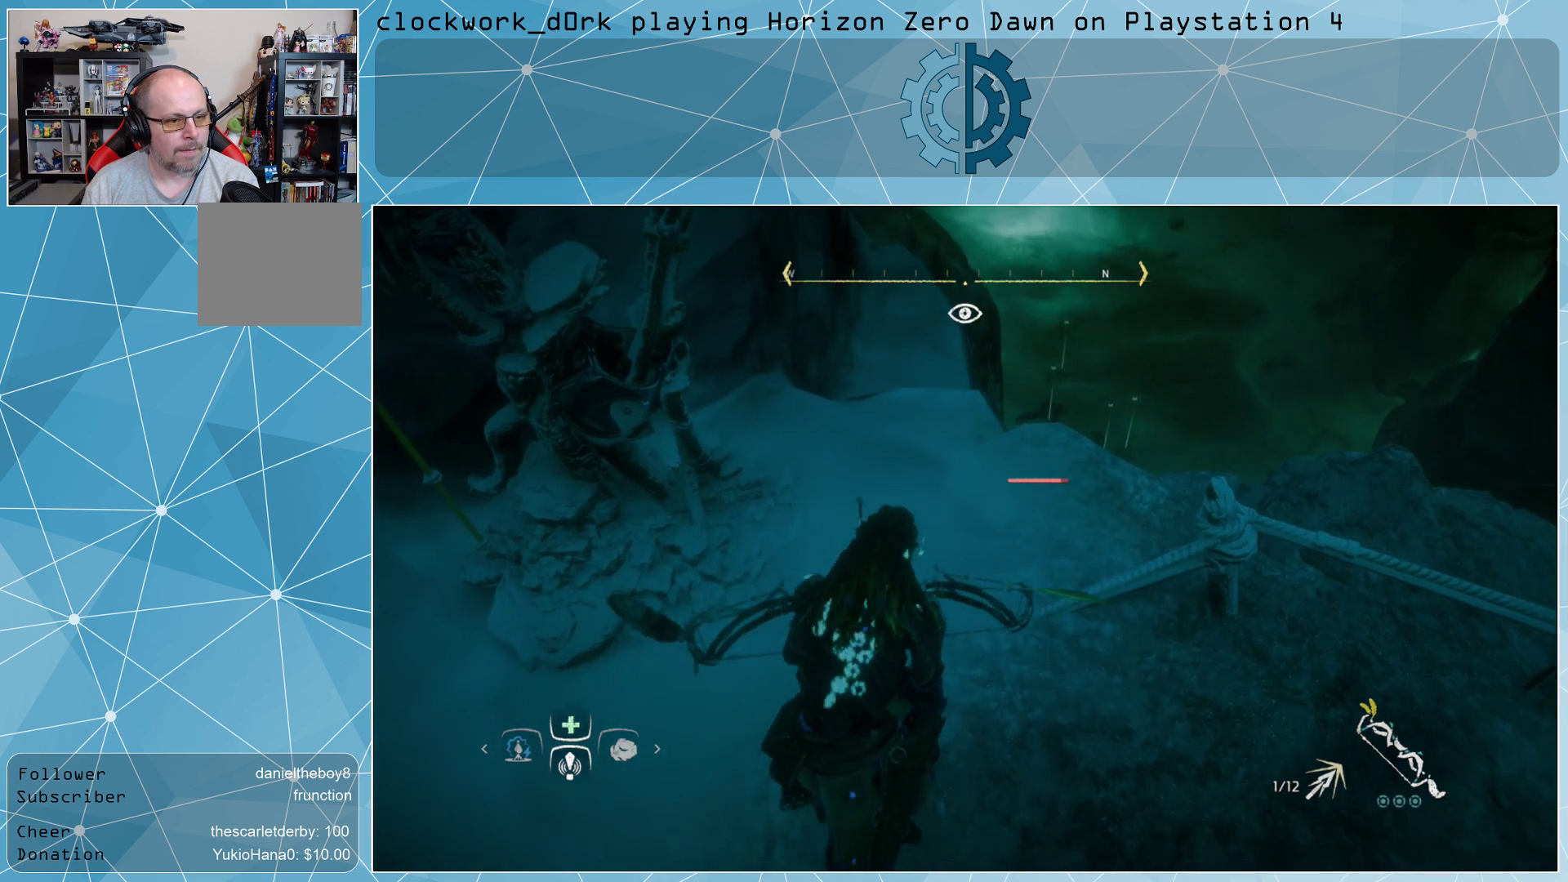
{"buttons": ["L2"], "left_stick": "center", "right_stick": "center", "events": [[233, "left_stick", "up"], [300, "L2", "down"], [333, "left_stick", "center"]]}
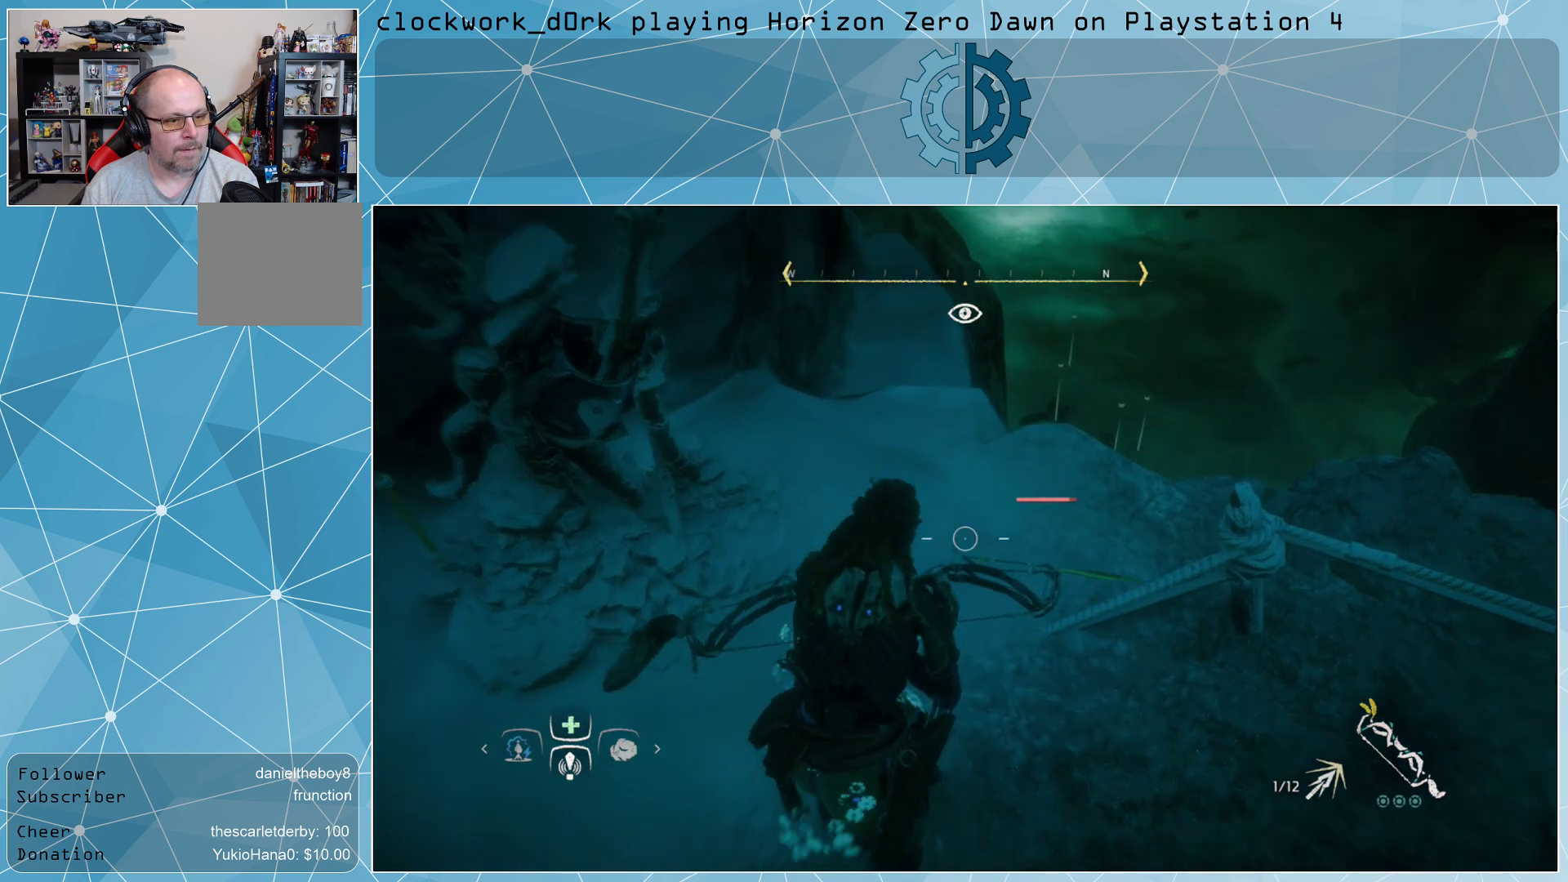
{"buttons": ["L2"], "left_stick": "center", "right_stick": "right", "events": [[400, "right_stick", "right"]]}
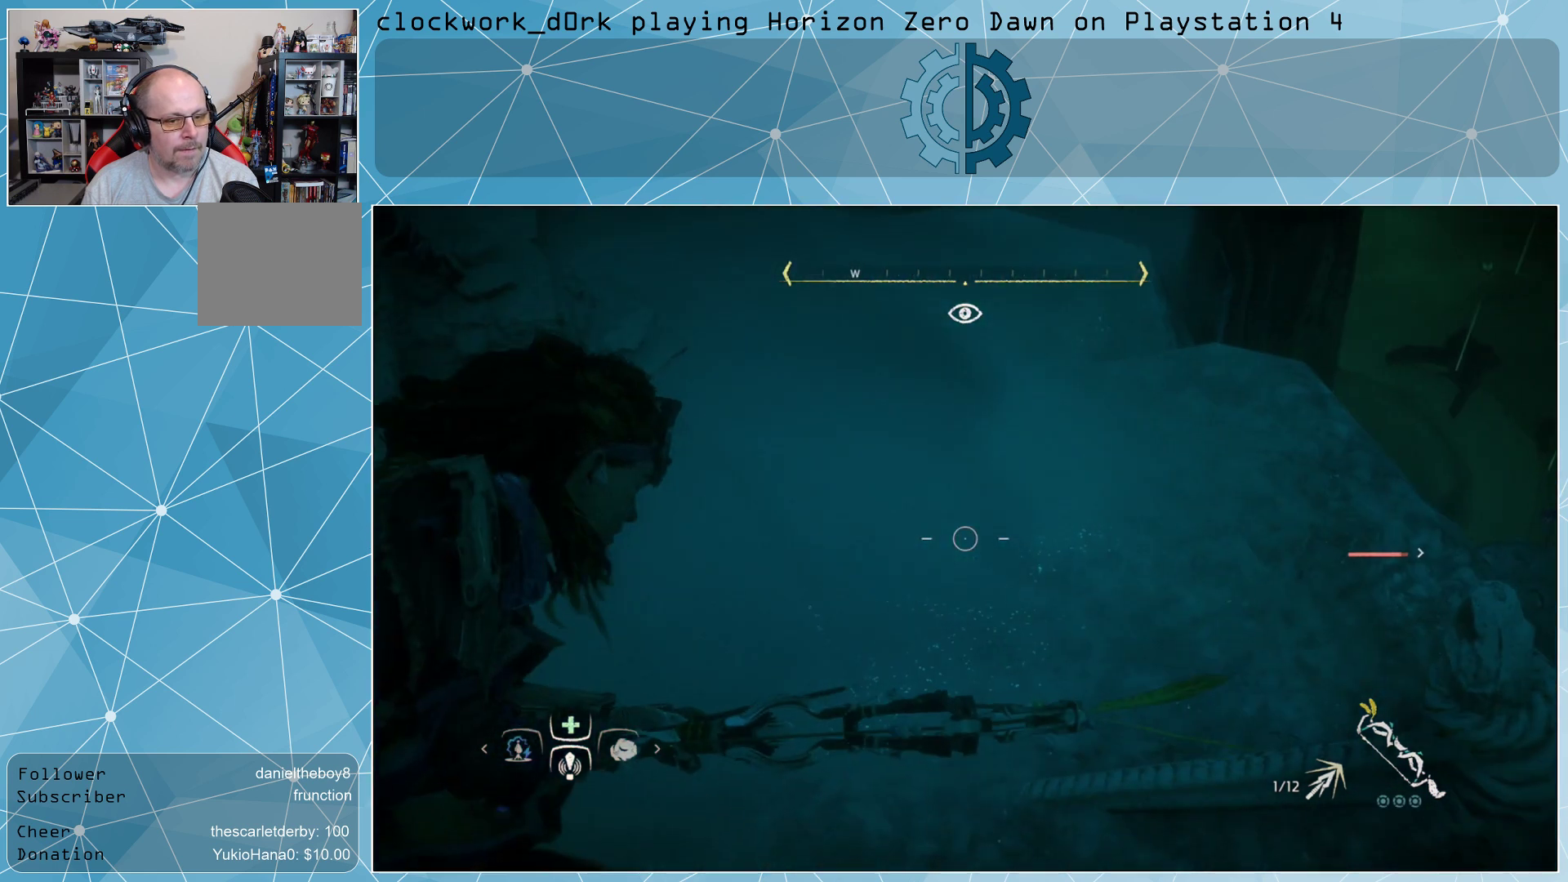
{"buttons": ["L2"], "left_stick": "center", "right_stick": "up-right", "events": [[167, "left_stick", "up"], [200, "right_stick", "center"], [367, "left_stick", "center"], [467, "right_stick", "up-right"]]}
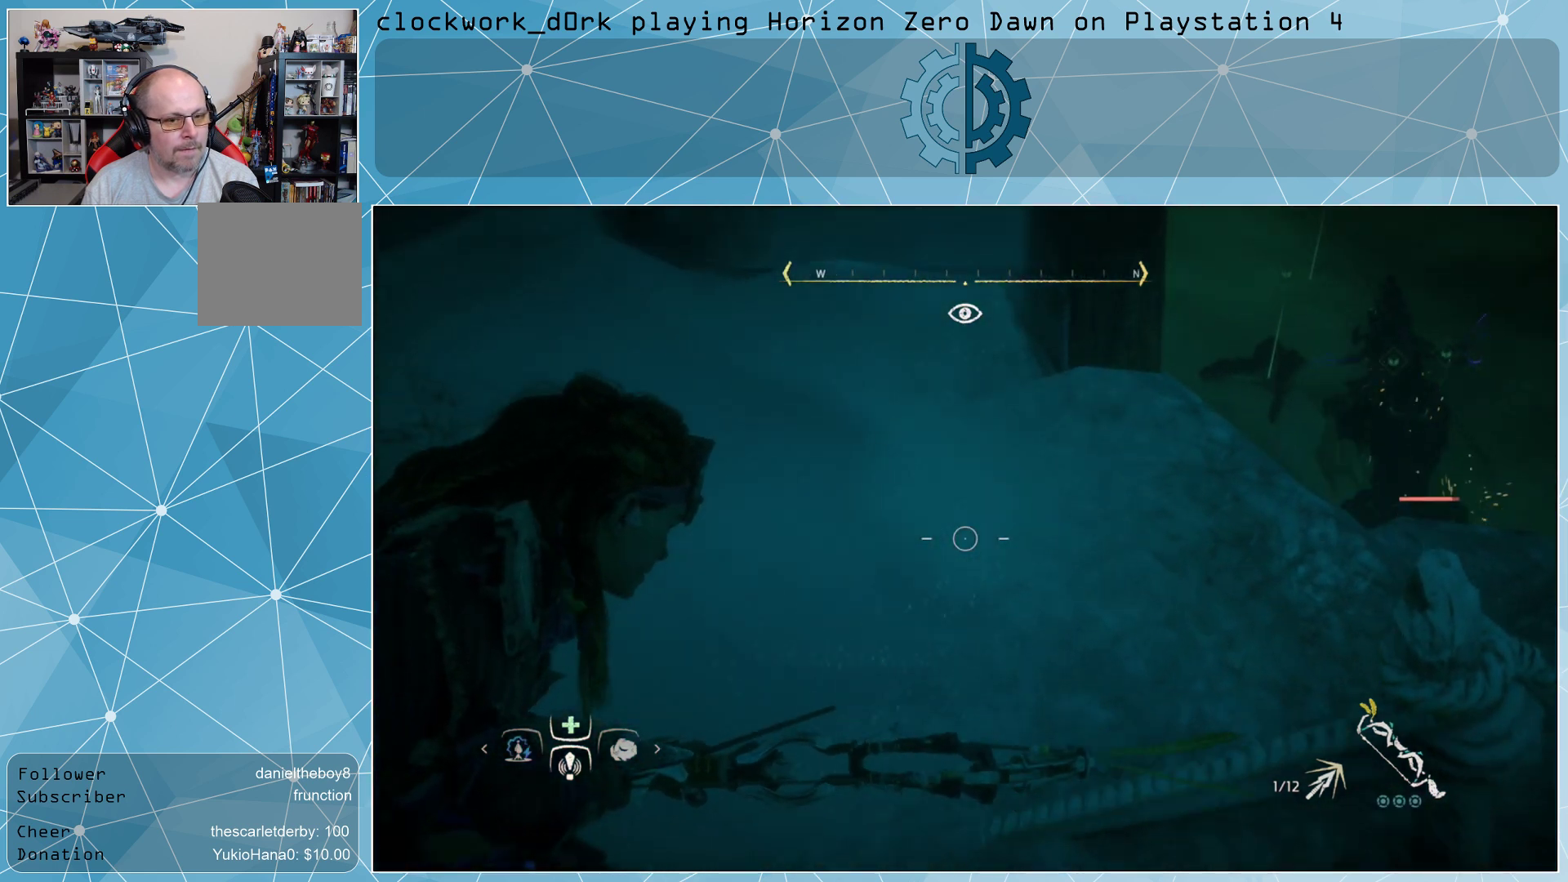
{"buttons": ["L2", "R2"], "left_stick": "center", "right_stick": "up", "events": [[233, "R2", "down"], [233, "right_stick", "up"]]}
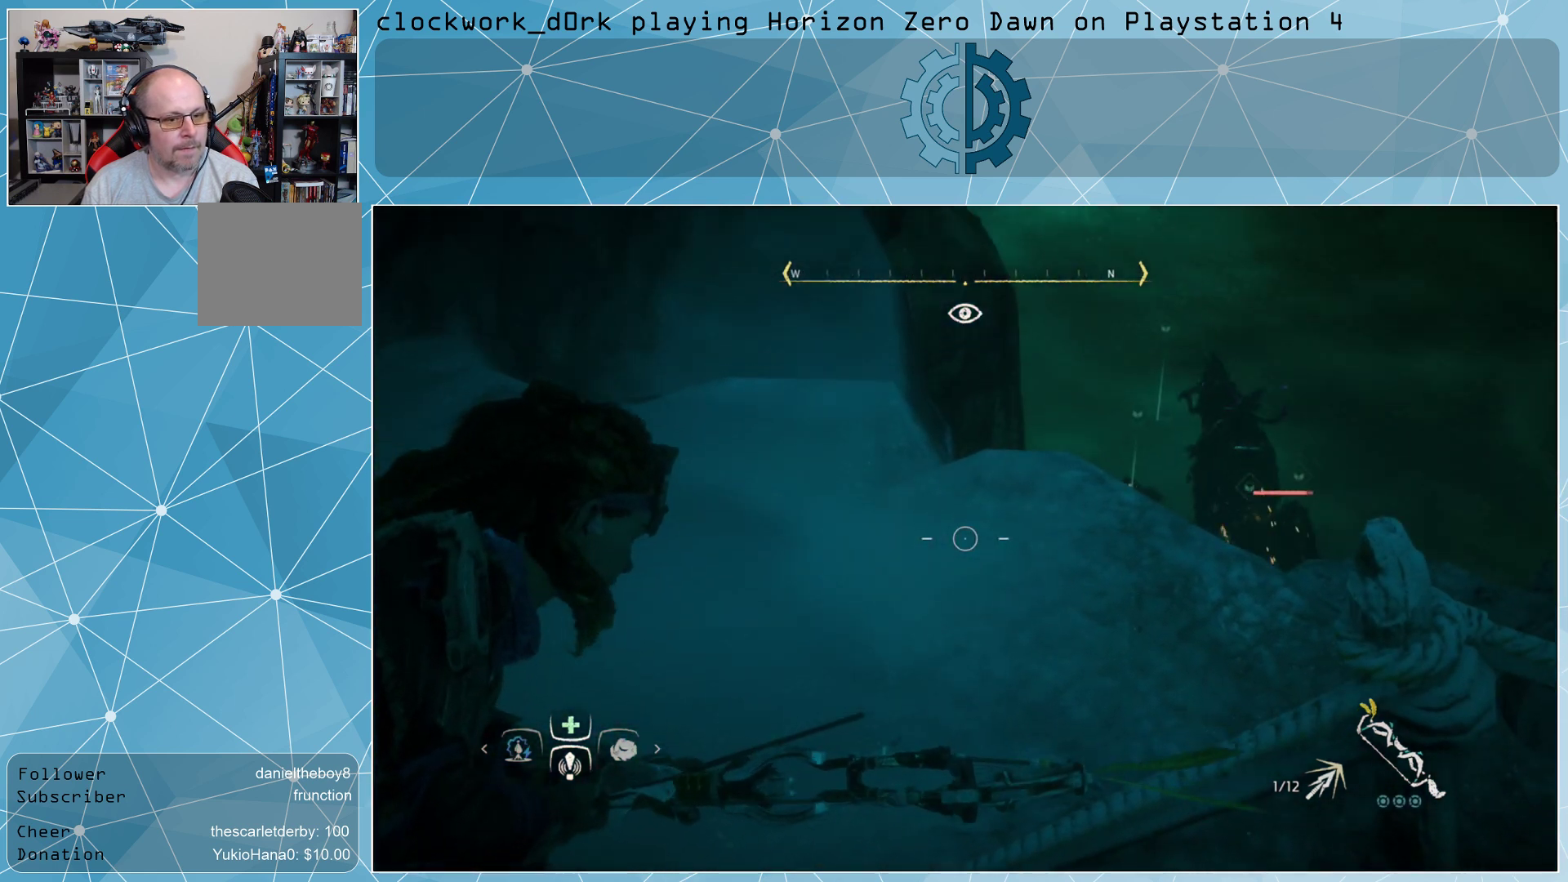
{"buttons": ["L2", "R2"], "left_stick": "center", "right_stick": "up-right", "events": [[33, "right_stick", "center"], [100, "R3", "down"], [200, "R3", "up"], [200, "right_stick", "up-right"]]}
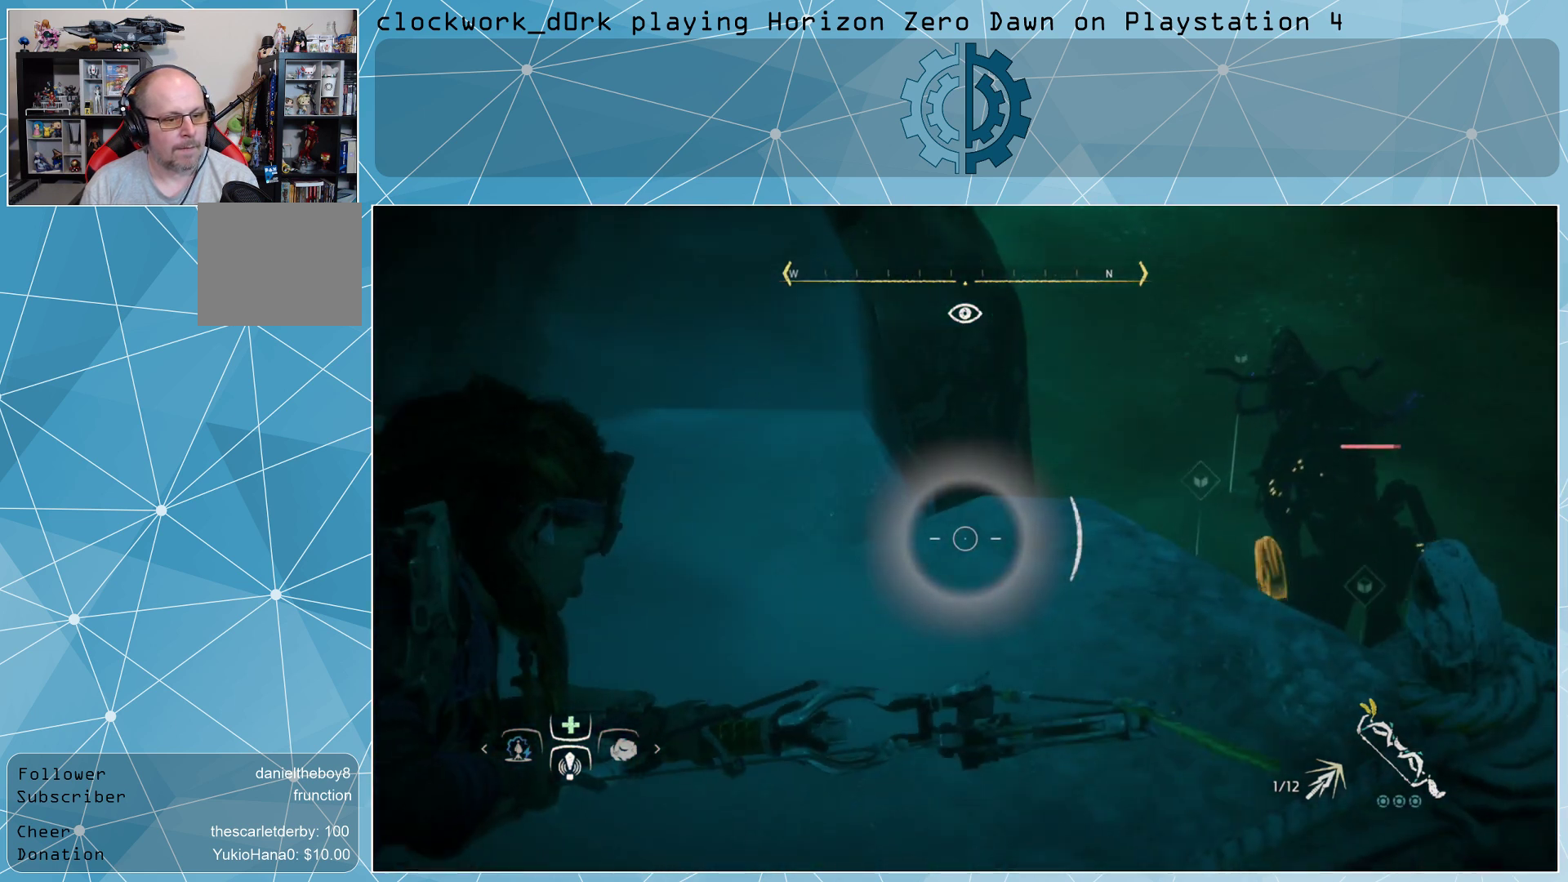
{"buttons": ["L2", "R2"], "left_stick": "center", "right_stick": "up-right", "events": [[167, "right_stick", "center"], [333, "right_stick", "up-right"]]}
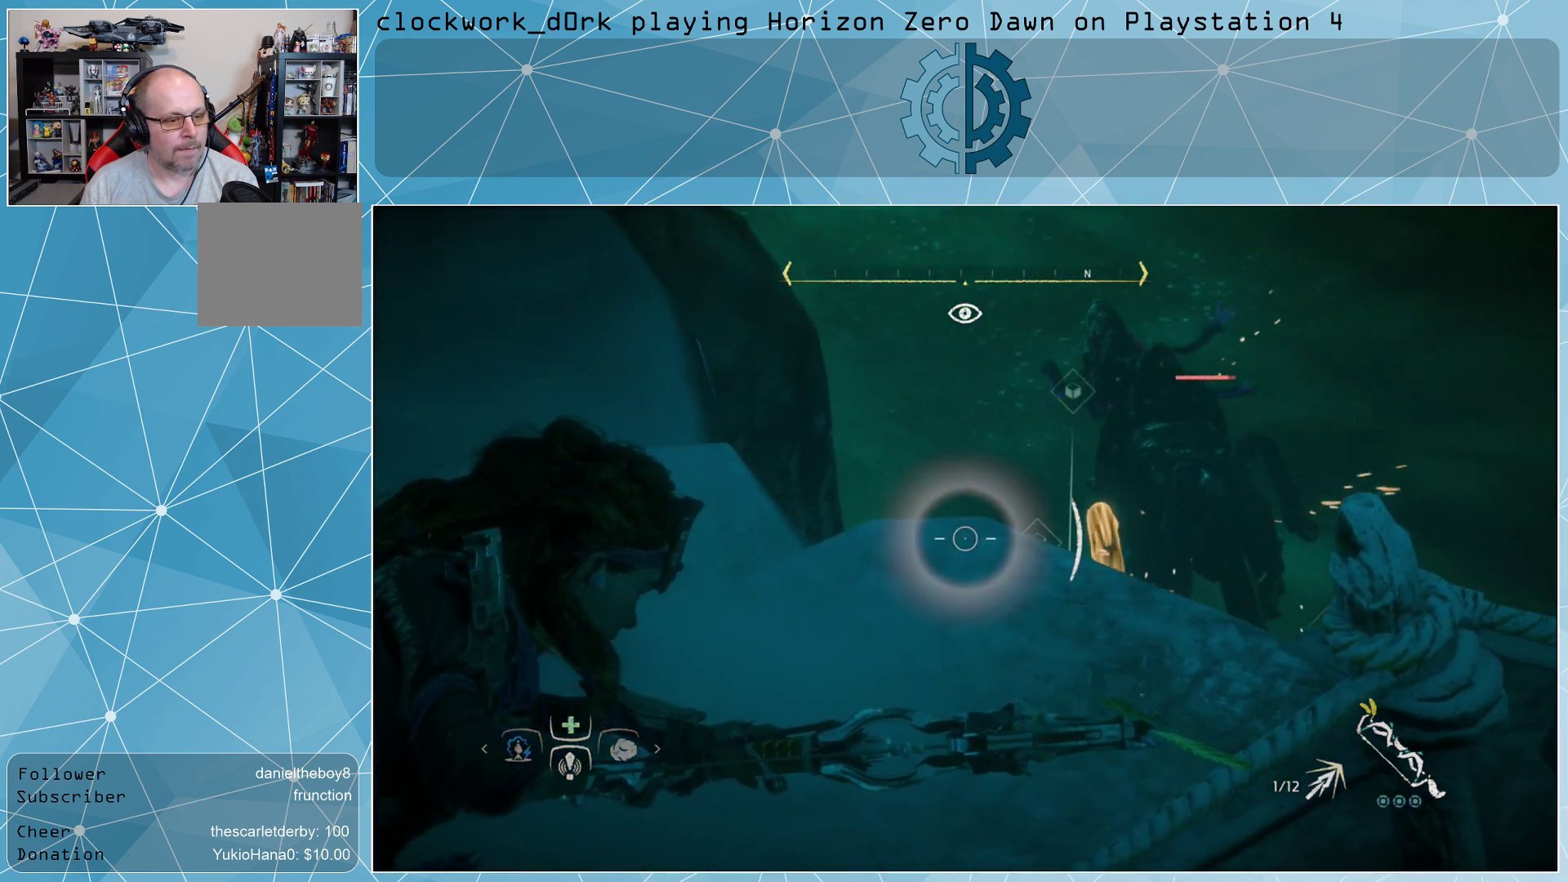
{"buttons": ["L2", "R2"], "left_stick": "center", "right_stick": "center", "events": [[67, "left_stick", "up"], [167, "left_stick", "center"], [200, "right_stick", "center"]]}
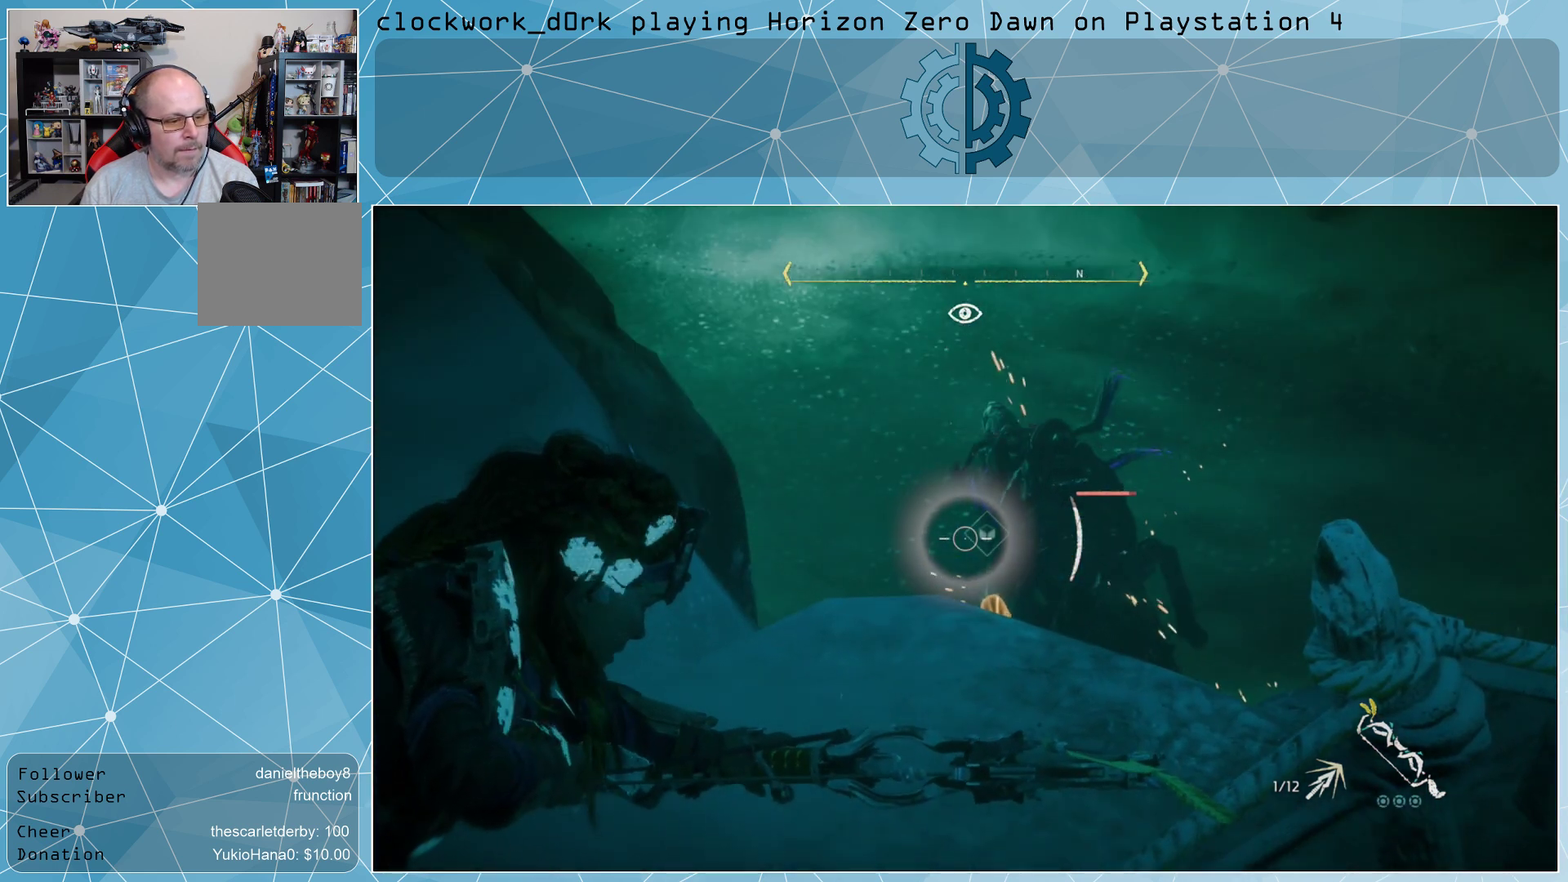
{"buttons": ["L2", "R2"], "left_stick": "center", "right_stick": "center", "events": [[367, "left_stick", "up"], [467, "left_stick", "center"]]}
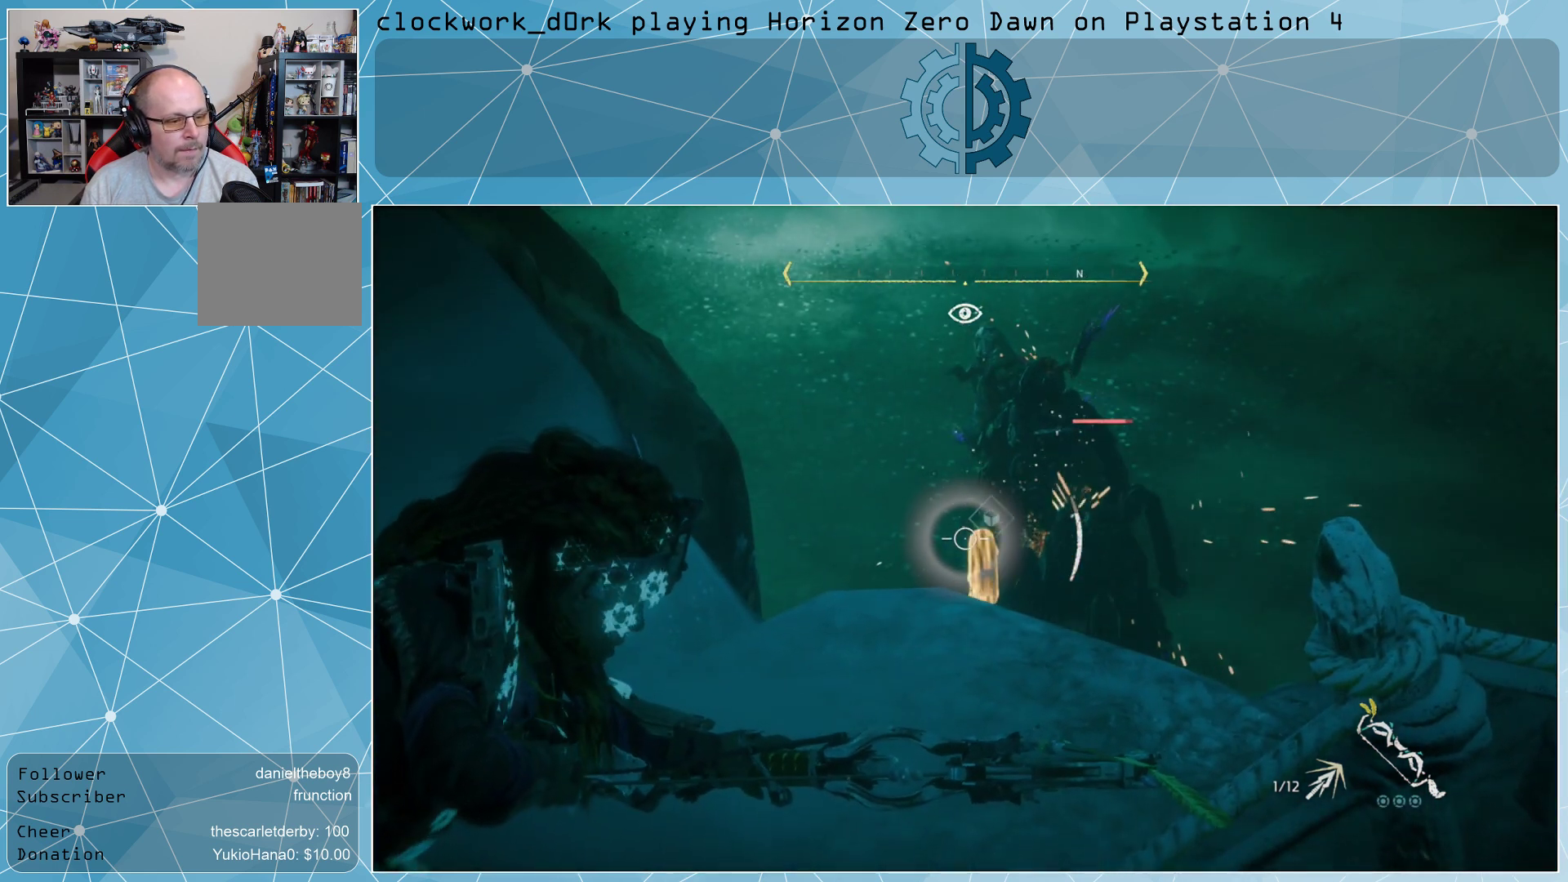
{"buttons": ["L2"], "left_stick": "center", "right_stick": "center", "events": [[167, "R2", "up"]]}
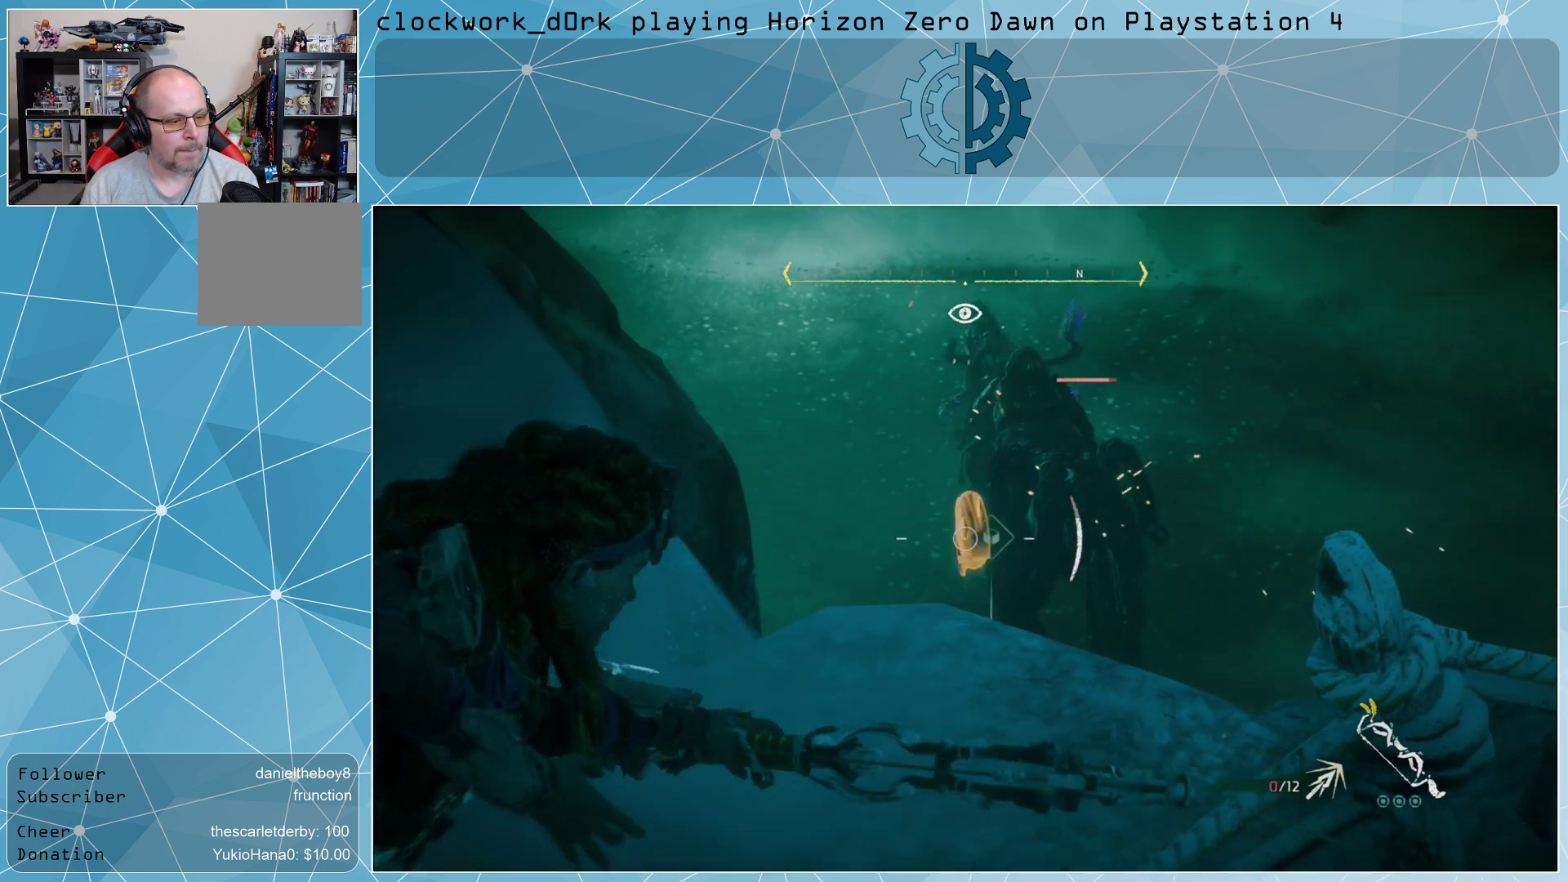
{"buttons": ["L2", "R2"], "left_stick": "center", "right_stick": "up", "events": [[400, "right_stick", "up"], [500, "R2", "down"]]}
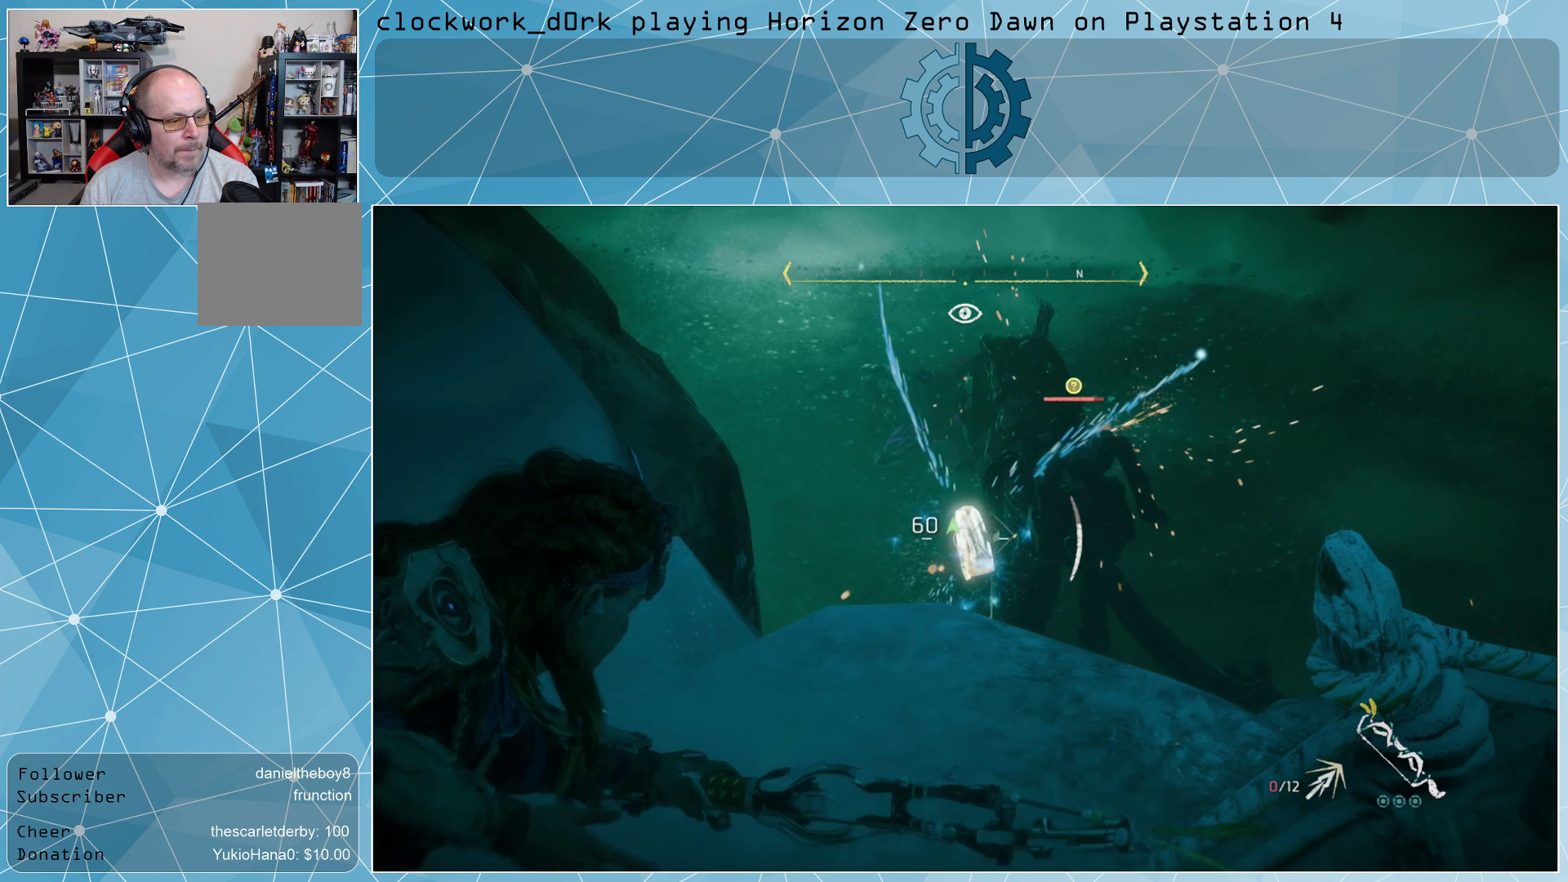
{"buttons": ["L2", "R2"], "left_stick": "center", "right_stick": "center", "events": [[33, "right_stick", "center"]]}
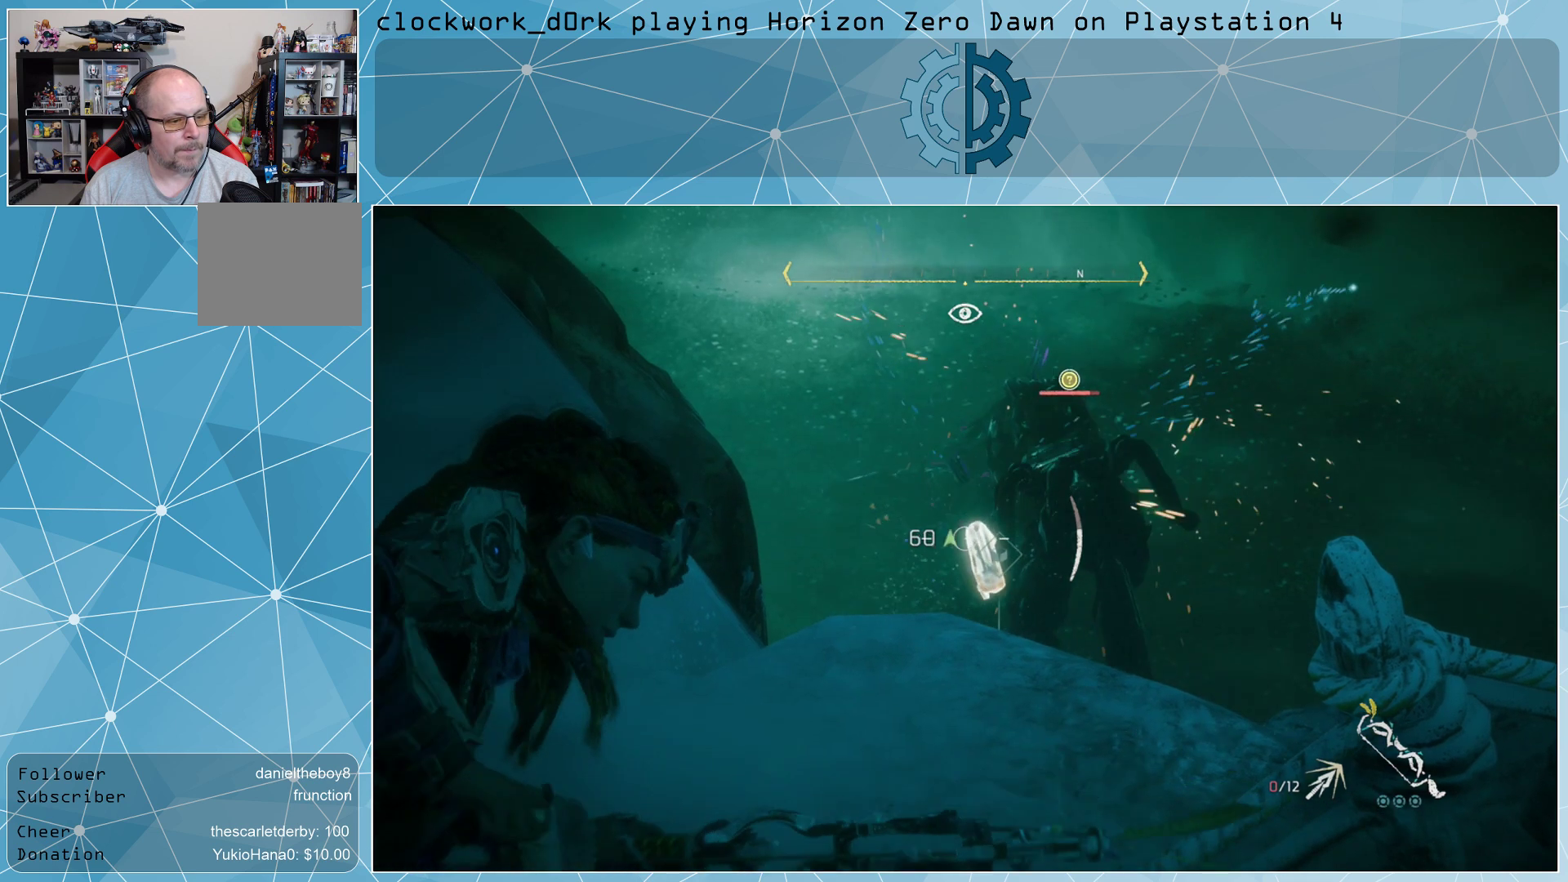
{"buttons": ["L2", "R2"], "left_stick": "center", "right_stick": "center", "events": []}
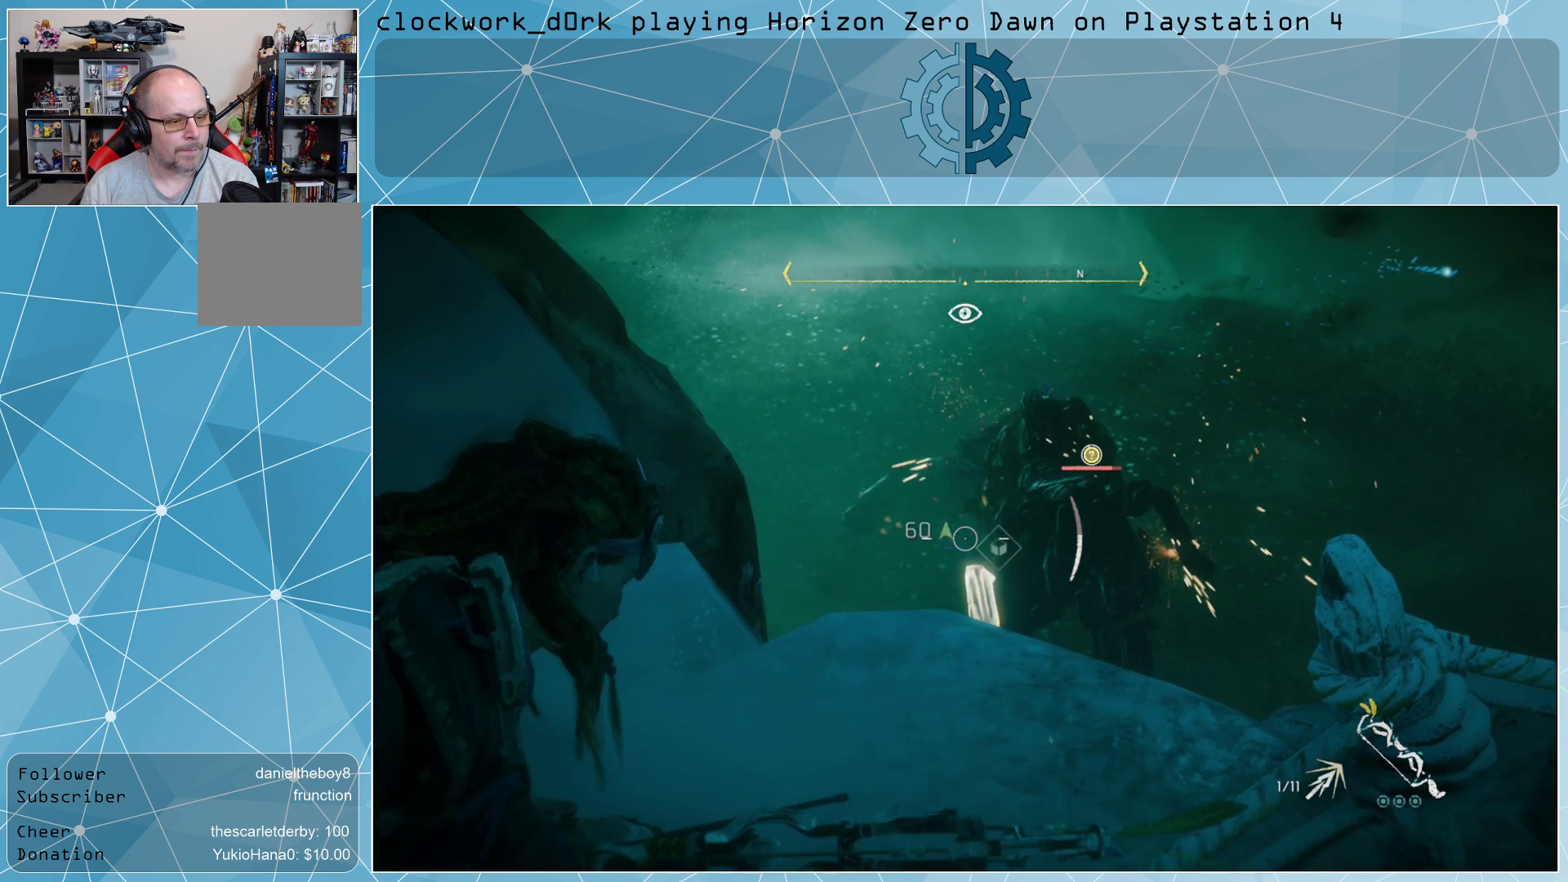
{"buttons": ["L2", "R2"], "left_stick": "center", "right_stick": "center", "events": [[133, "left_stick", "up"], [133, "right_stick", "down"], [367, "right_stick", "center"], [400, "left_stick", "center"]]}
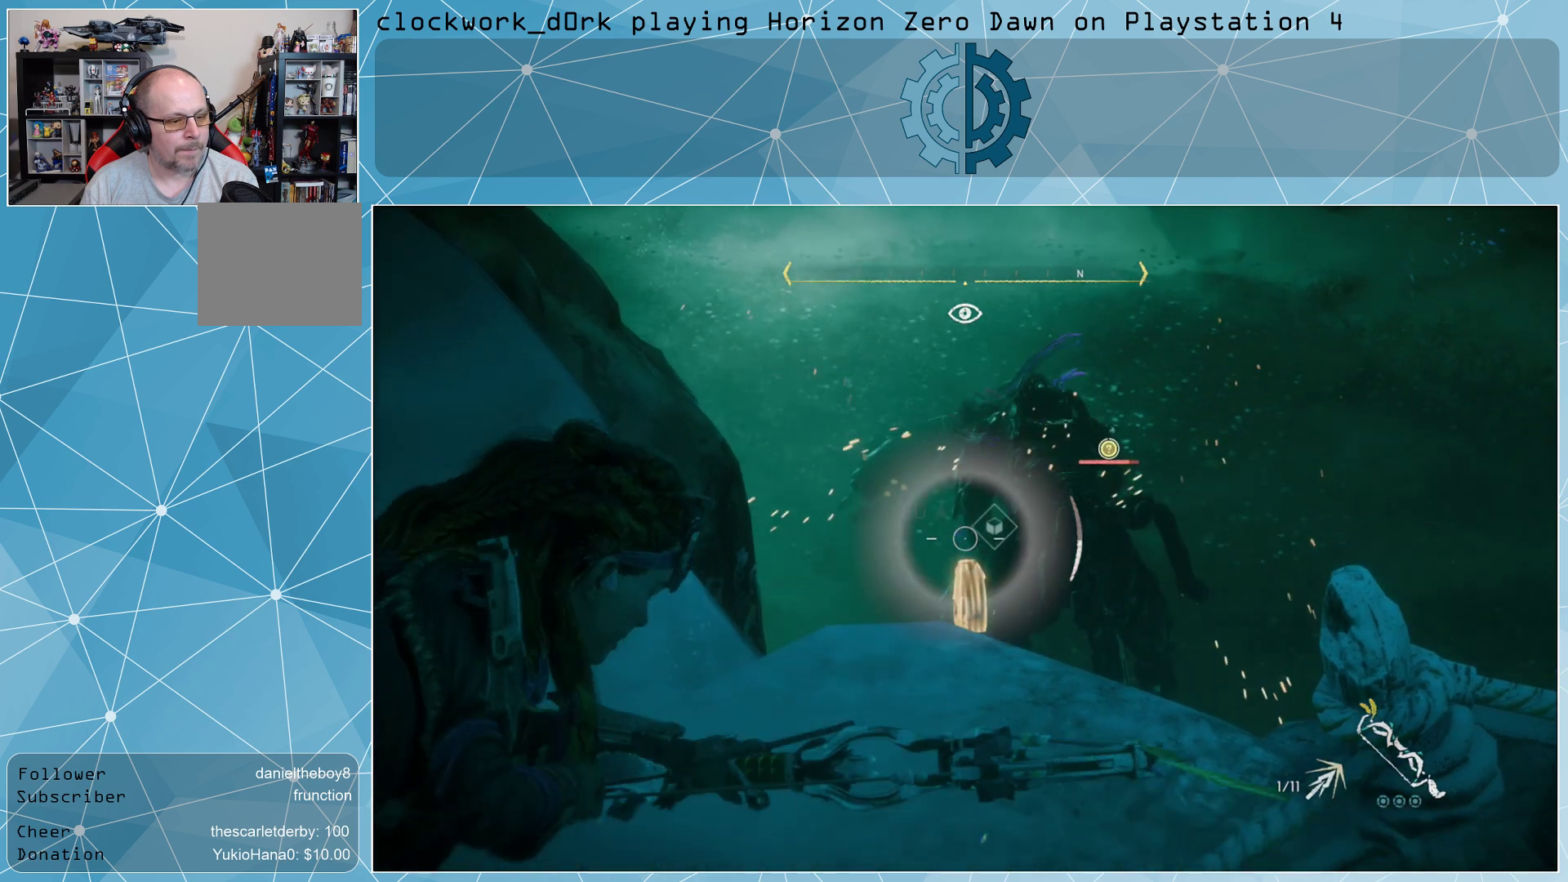
{"buttons": ["L2", "R2"], "left_stick": "center", "right_stick": "center", "events": [[67, "right_stick", "down"], [267, "right_stick", "center"]]}
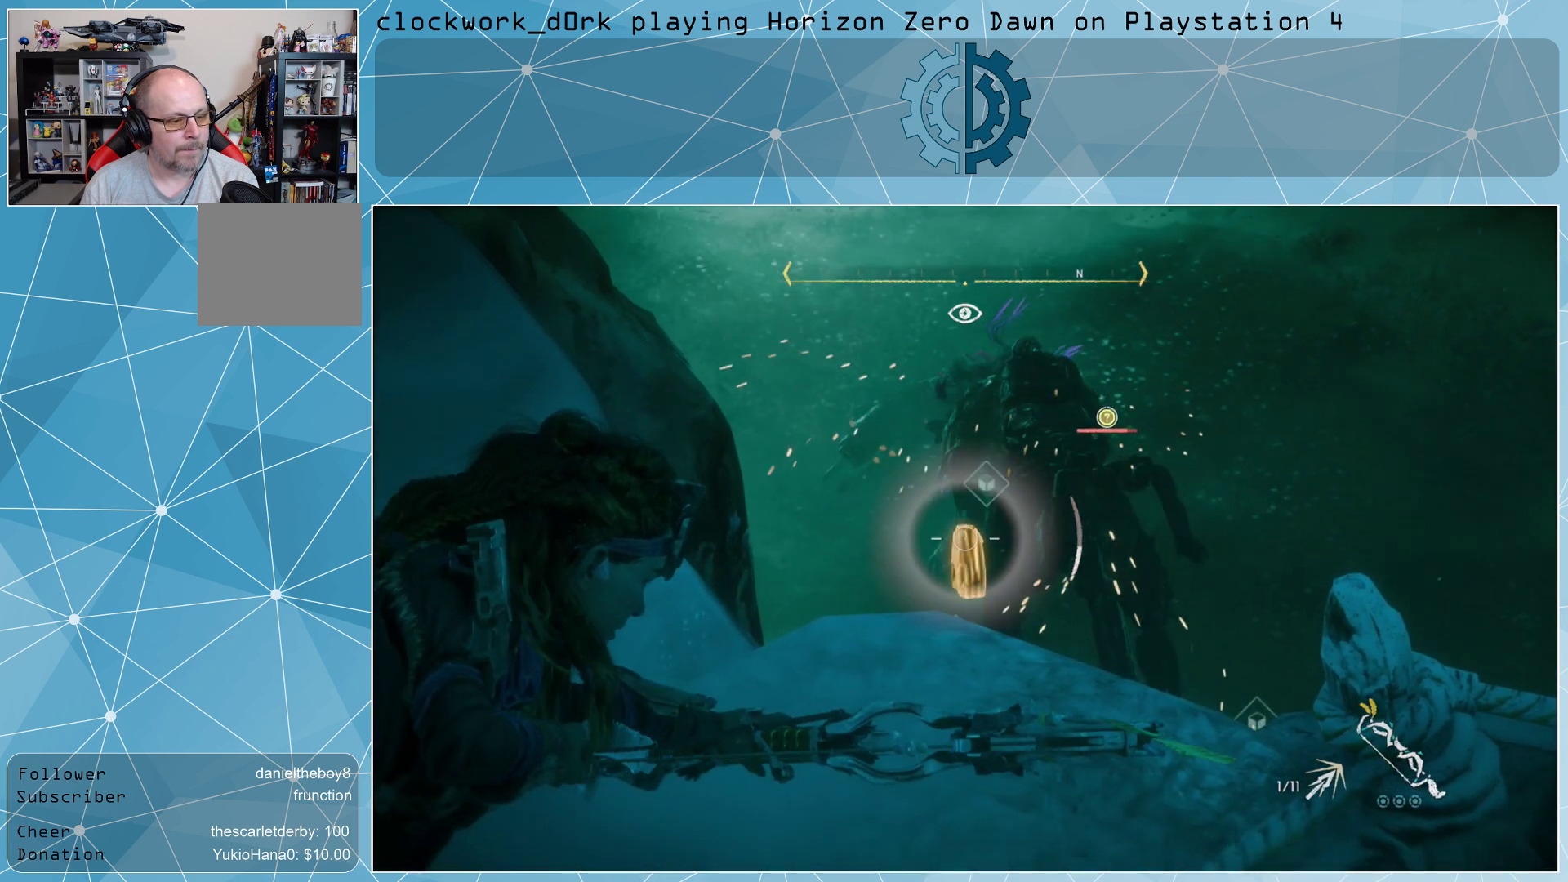
{"buttons": ["L2", "R2"], "left_stick": "center", "right_stick": "down-right", "events": [[33, "right_stick", "down-right"], [100, "right_stick", "center"], [500, "right_stick", "down-right"]]}
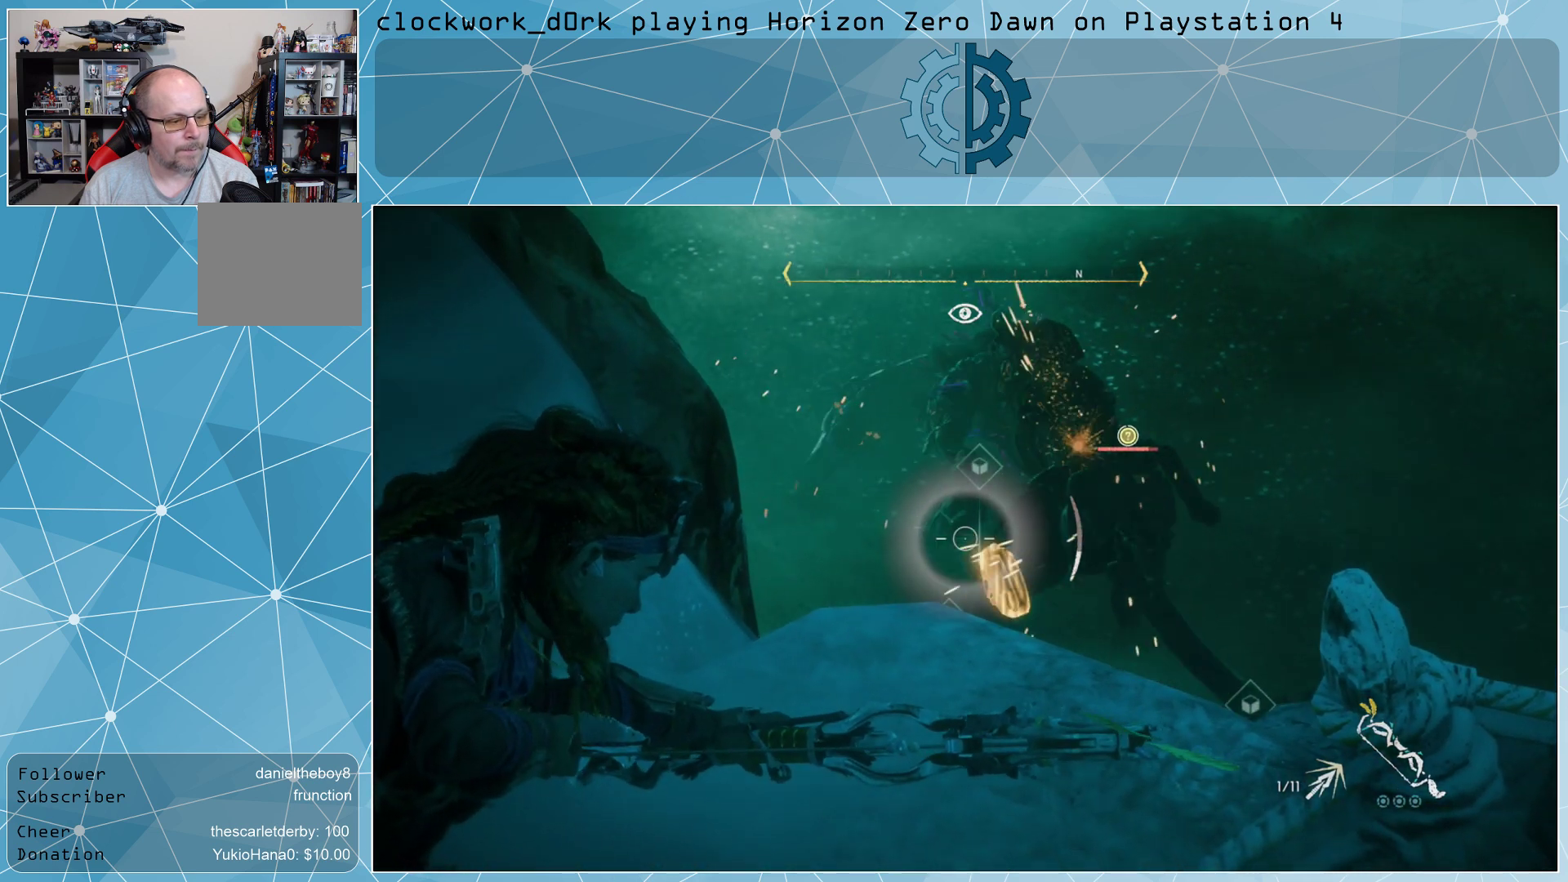
{"buttons": ["L2", "R2"], "left_stick": "center", "right_stick": "up", "events": [[67, "right_stick", "right"], [300, "right_stick", "center"], [367, "right_stick", "up"]]}
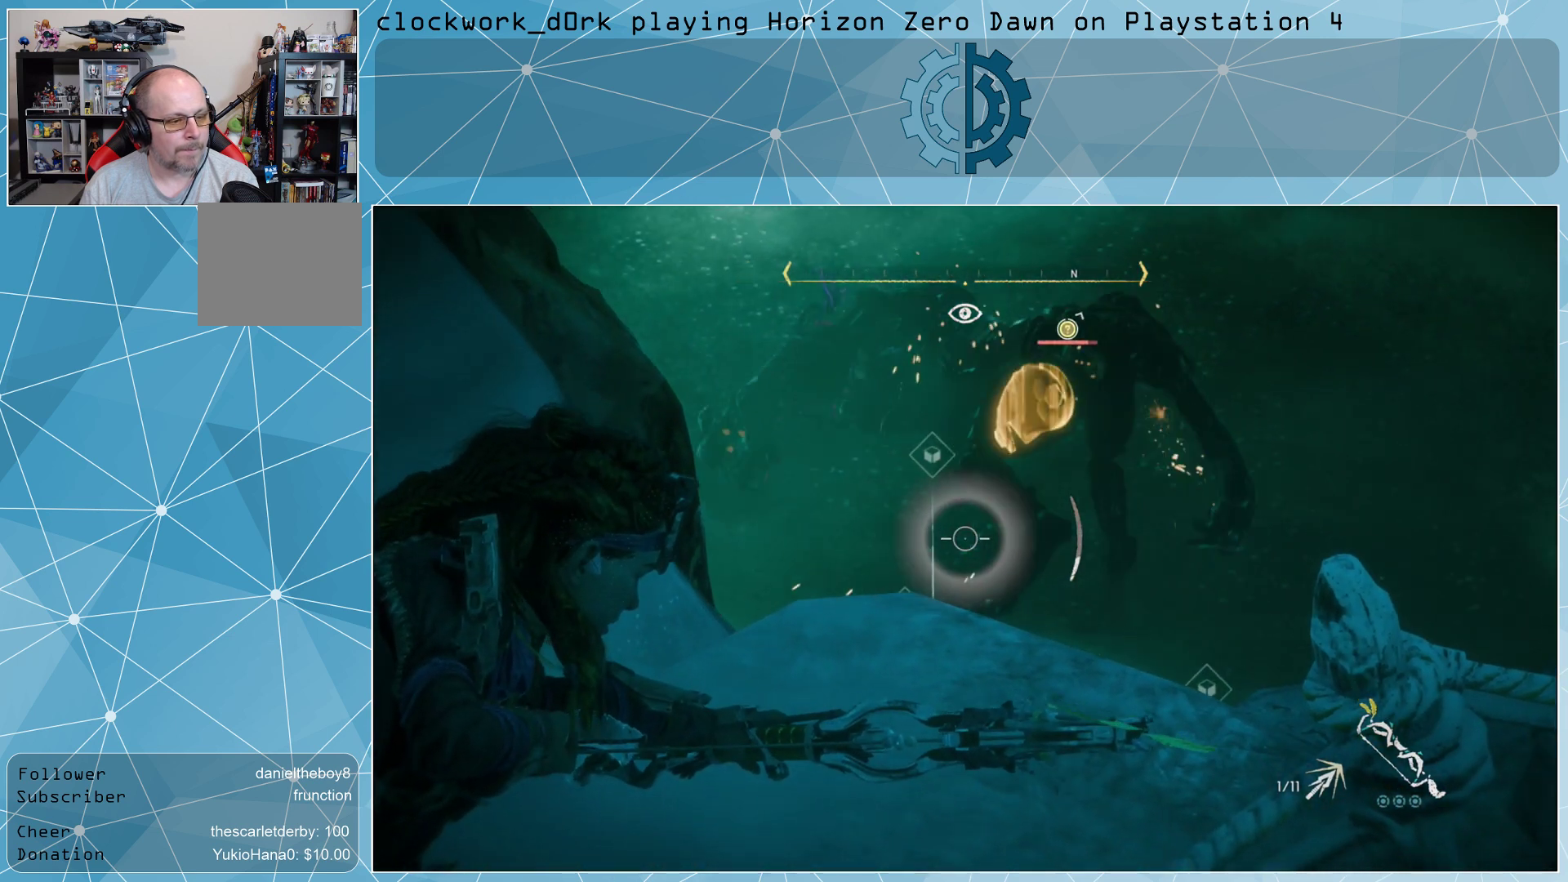
{"buttons": ["L2", "R2"], "left_stick": "center", "right_stick": "center", "events": [[433, "right_stick", "center"]]}
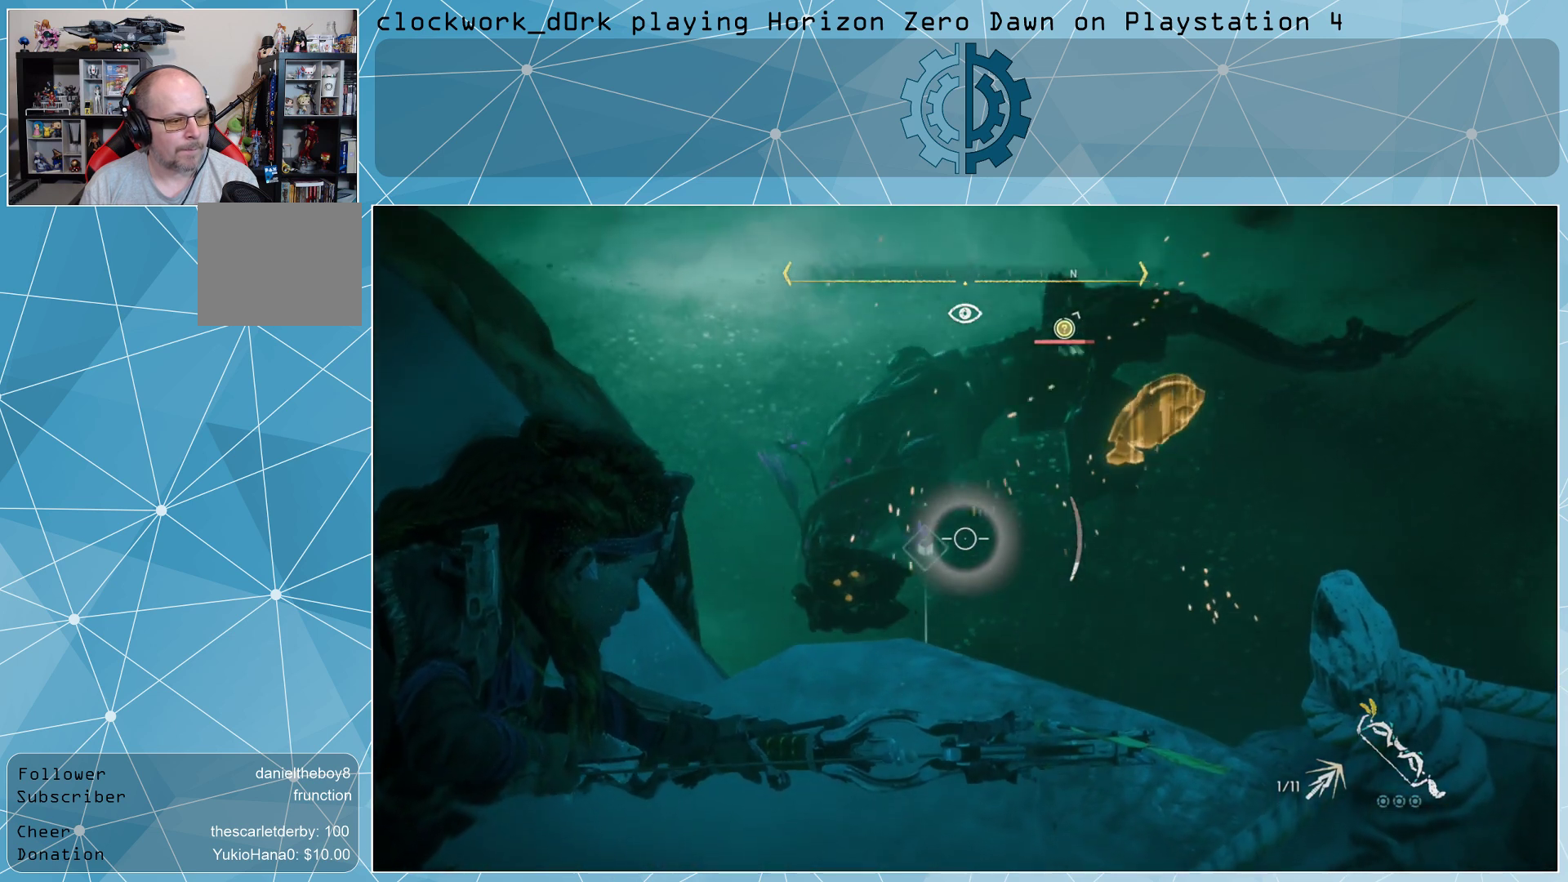
{"buttons": ["L2", "R2"], "left_stick": "center", "right_stick": "center", "events": [[233, "right_stick", "up-right"], [467, "right_stick", "center"]]}
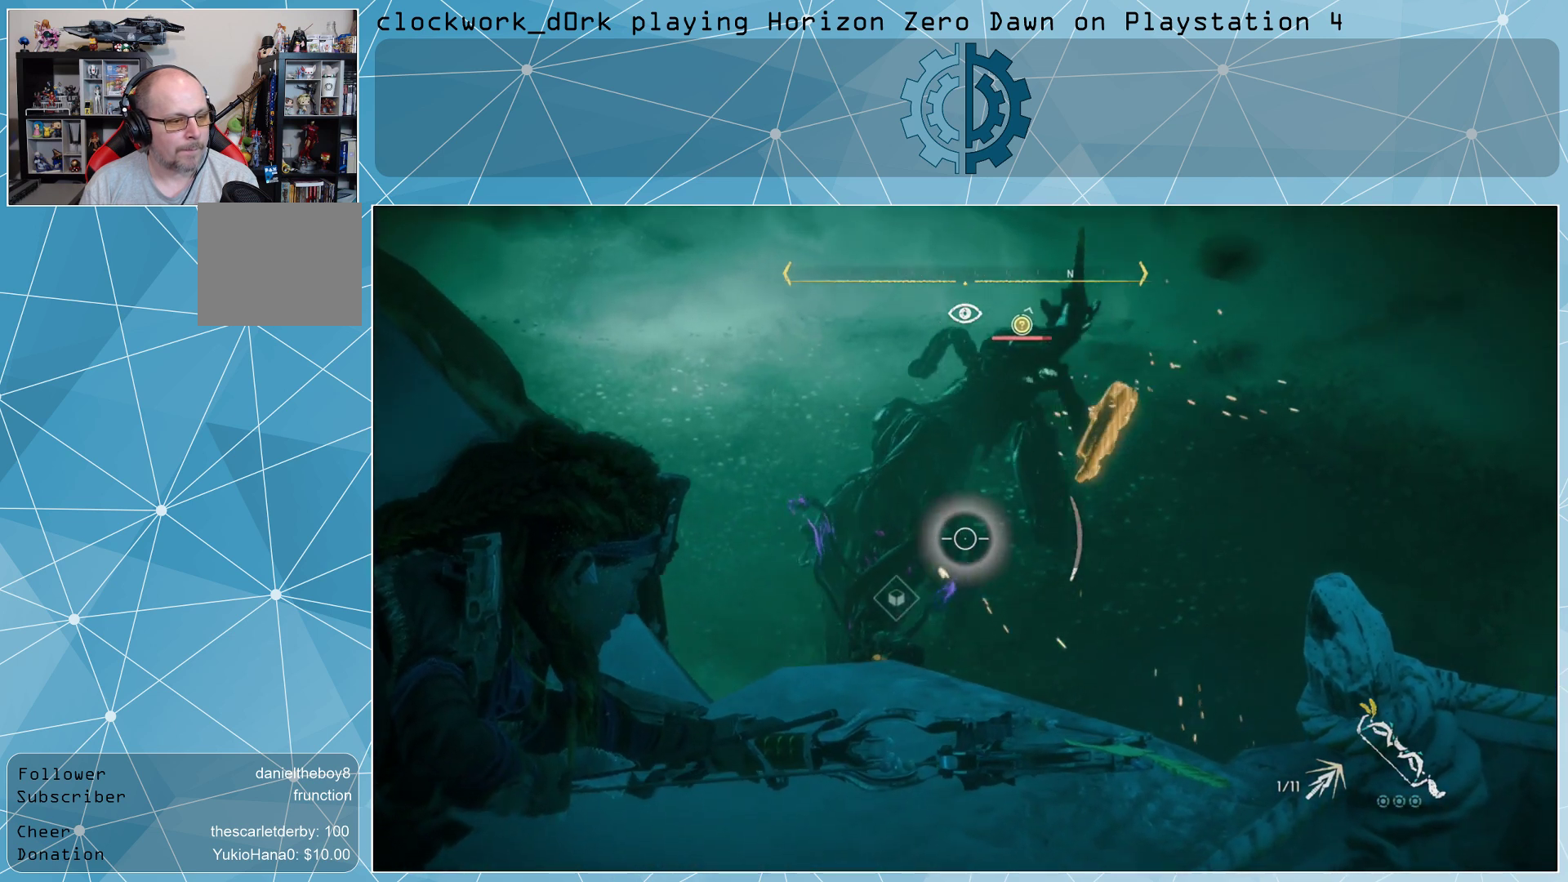
{"buttons": ["L2", "R2"], "left_stick": "center", "right_stick": "up-right", "events": [[133, "right_stick", "up-right"], [333, "right_stick", "center"], [467, "right_stick", "up-right"]]}
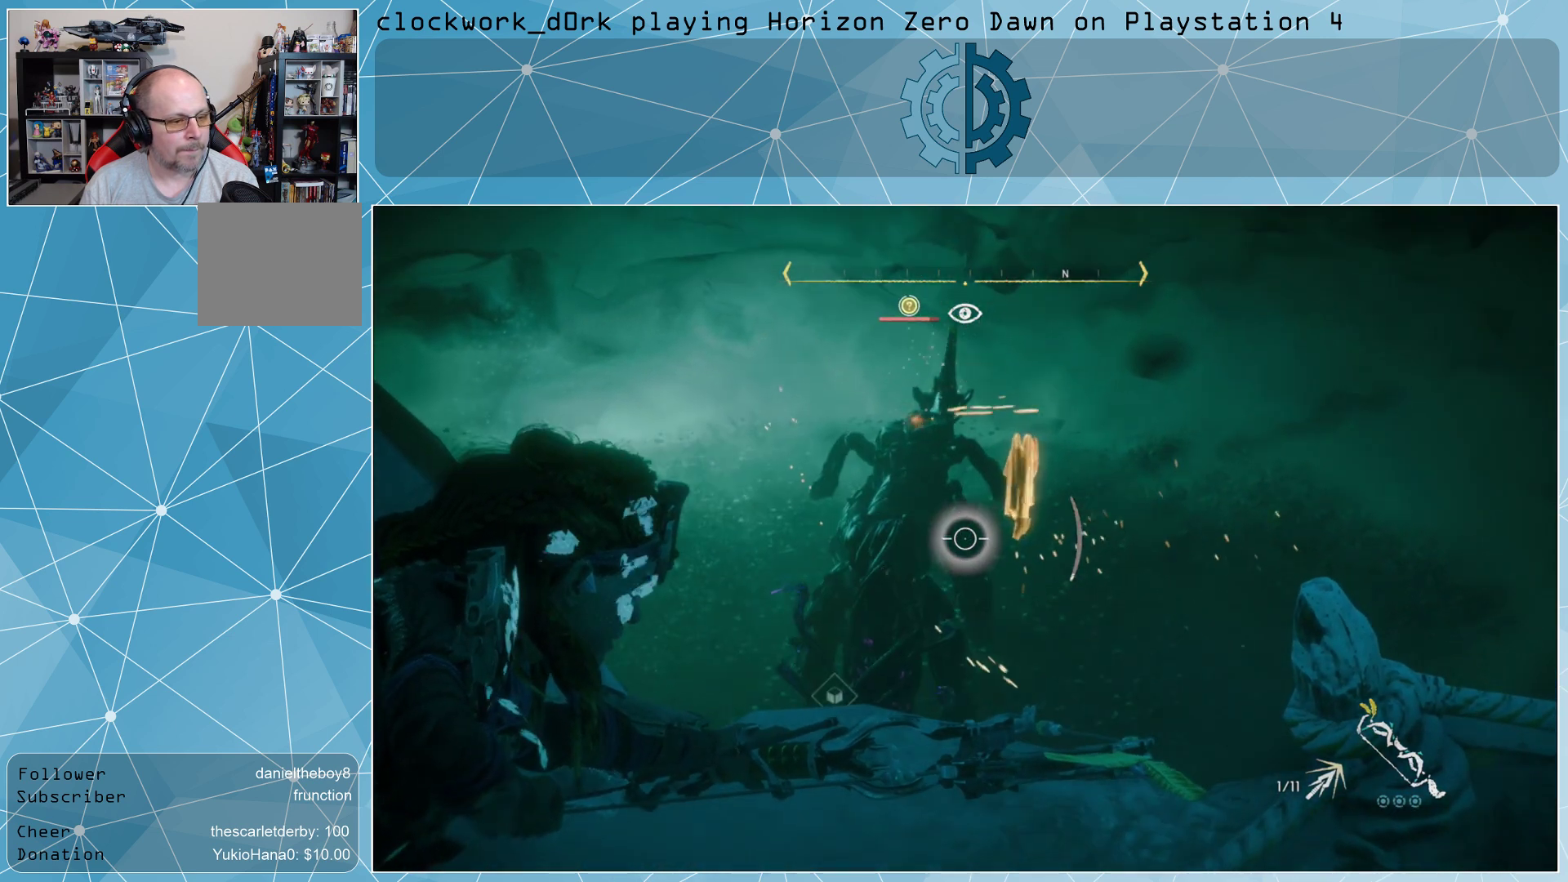
{"buttons": ["L2", "R2"], "left_stick": "center", "right_stick": "center", "events": [[133, "right_stick", "center"]]}
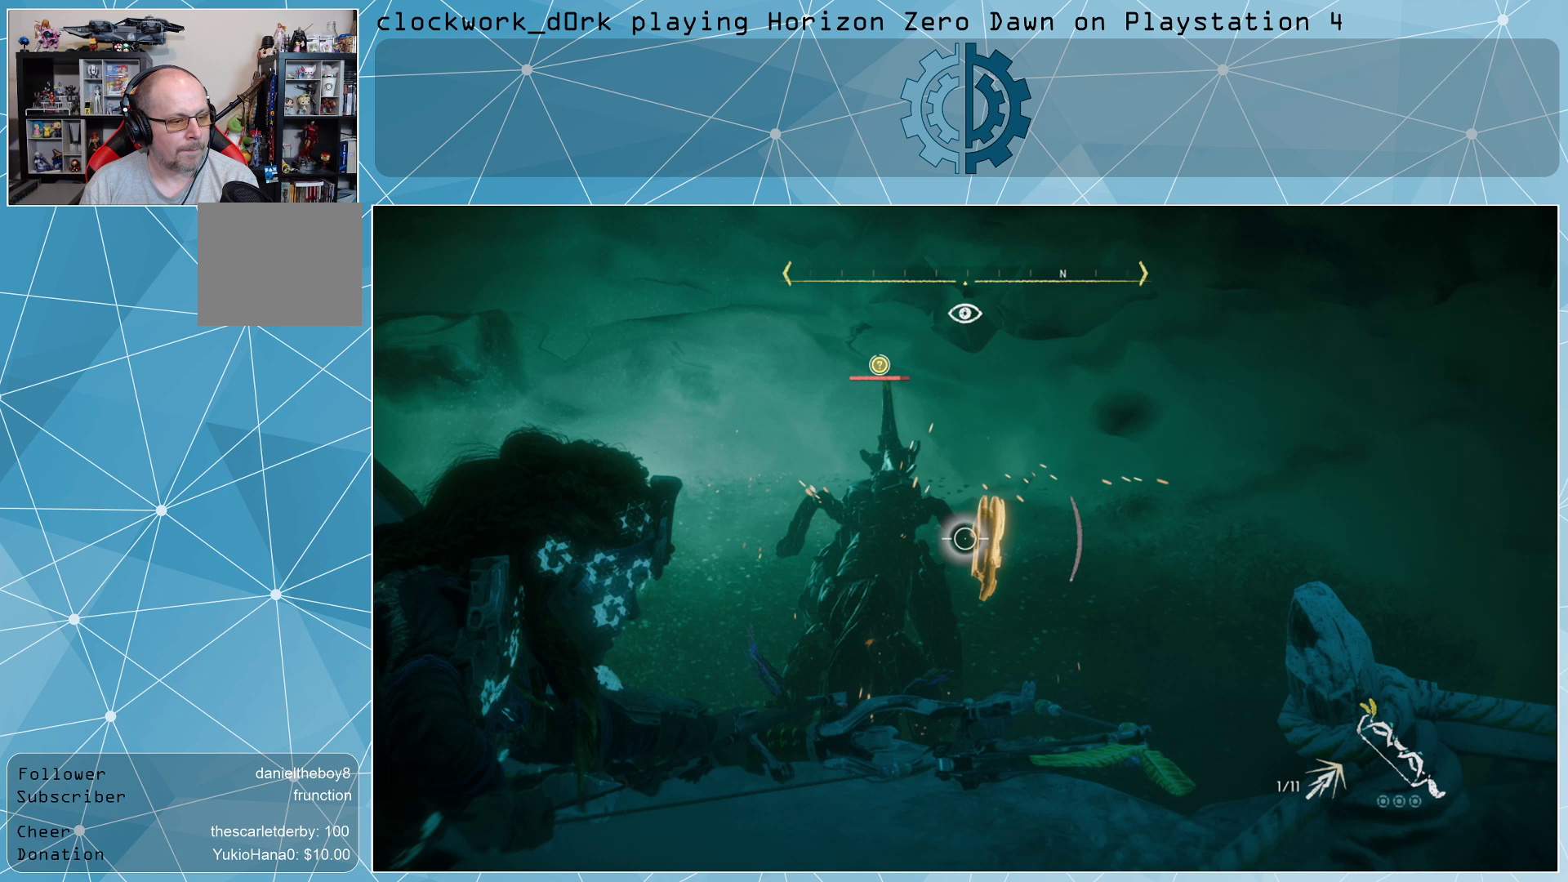
{"buttons": ["L2", "R2"], "left_stick": "center", "right_stick": "center", "events": []}
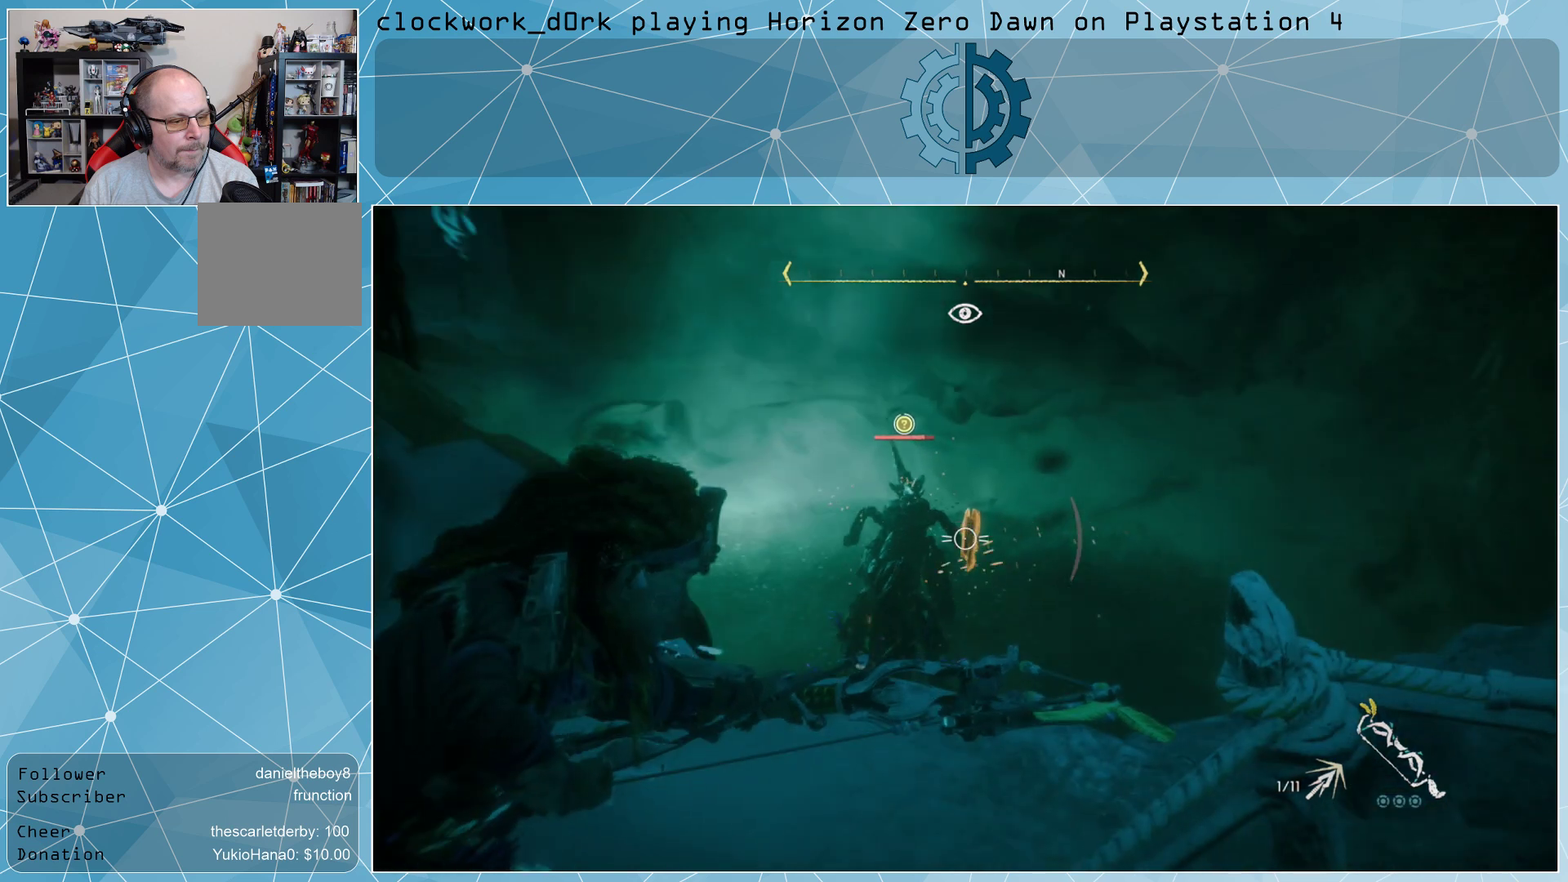
{"buttons": ["L2"], "left_stick": "center", "right_stick": "center", "events": [[400, "R2", "up"]]}
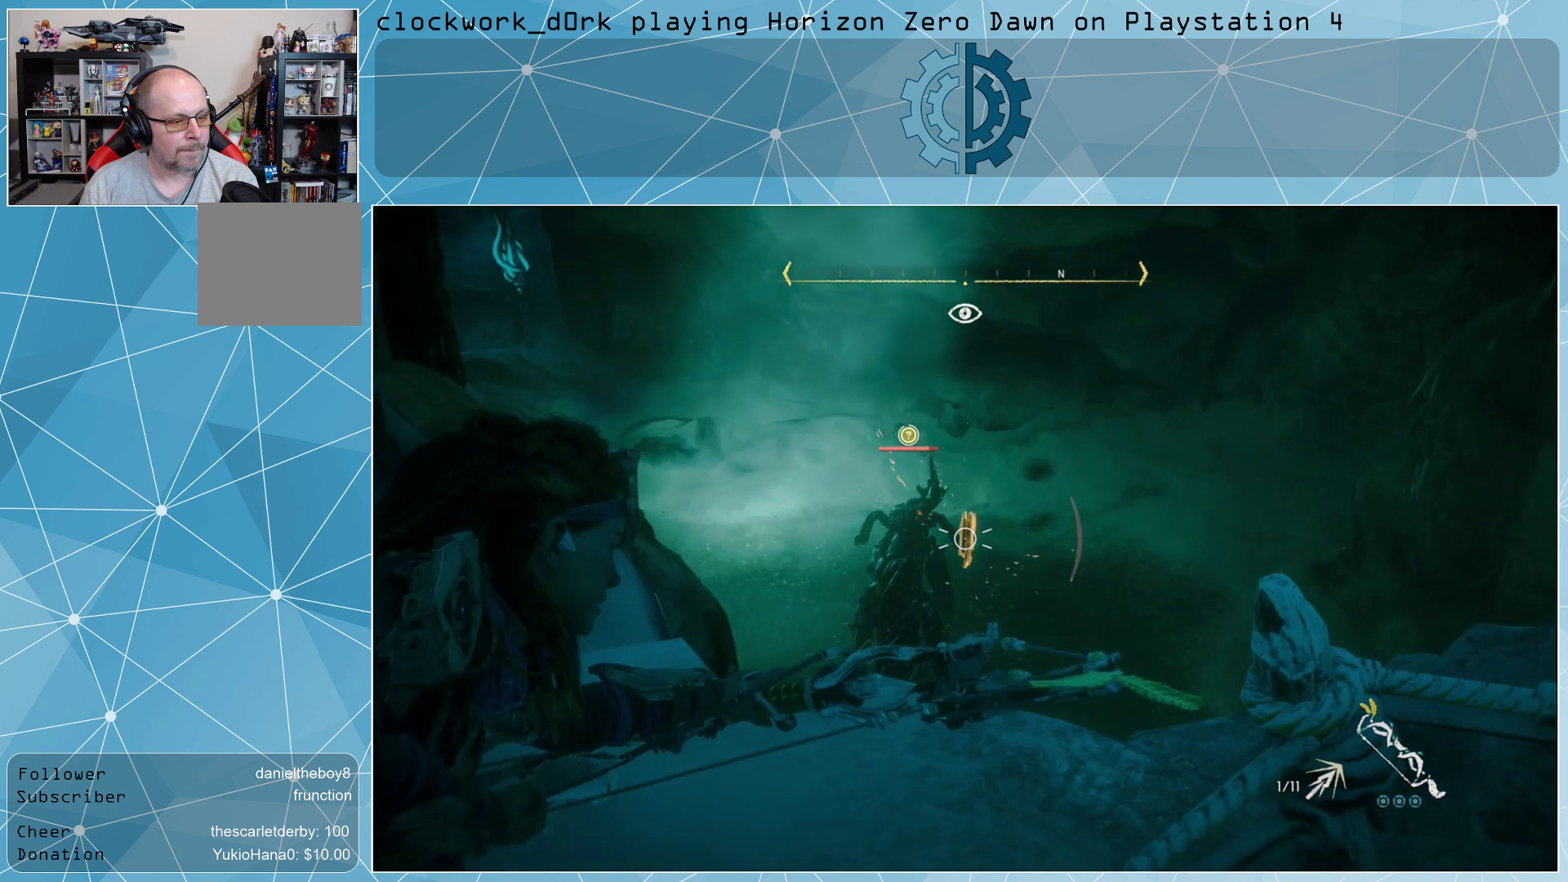
{"buttons": ["L2"], "left_stick": "center", "right_stick": "center", "events": []}
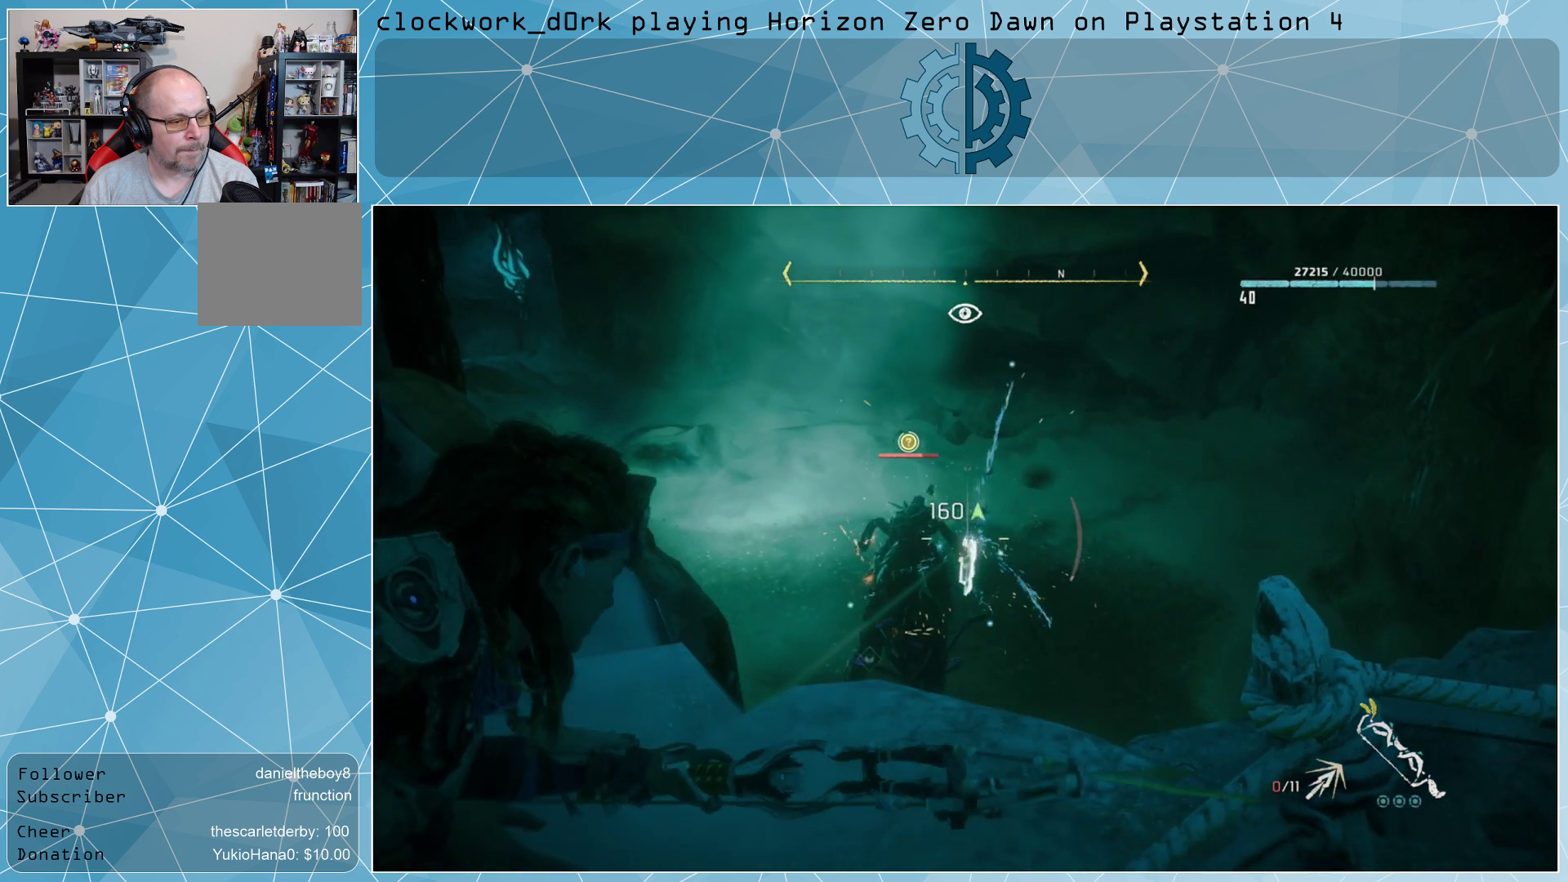
{"buttons": [], "left_stick": "center", "right_stick": "center", "events": [[500, "L2", "up"]]}
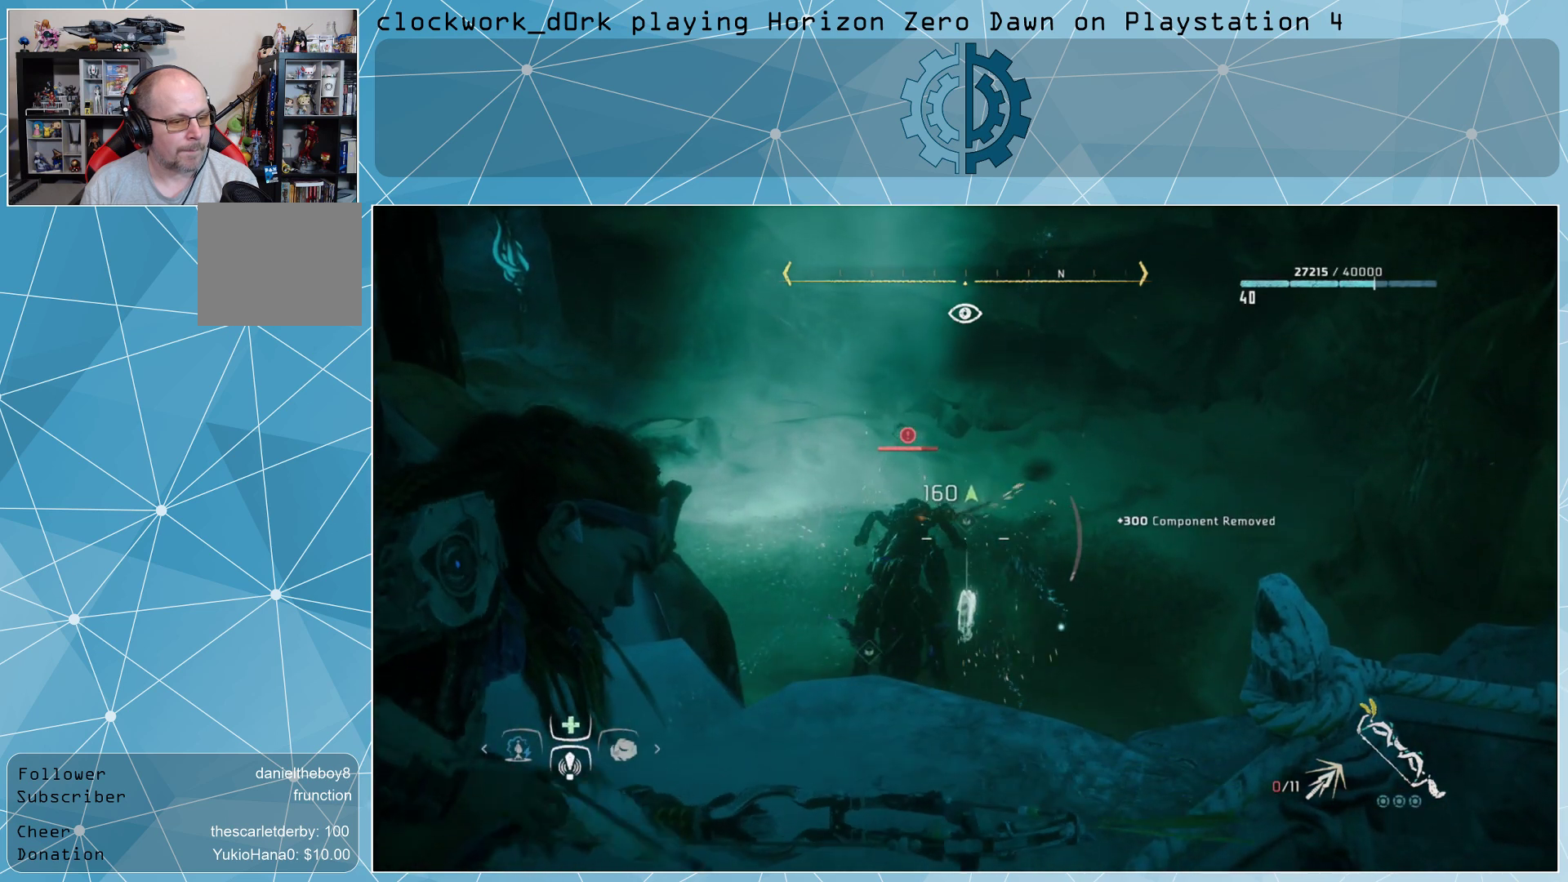
{"buttons": [], "left_stick": "down", "right_stick": "center", "events": [[67, "right_stick", "down"], [200, "right_stick", "center"], [367, "left_stick", "down"]]}
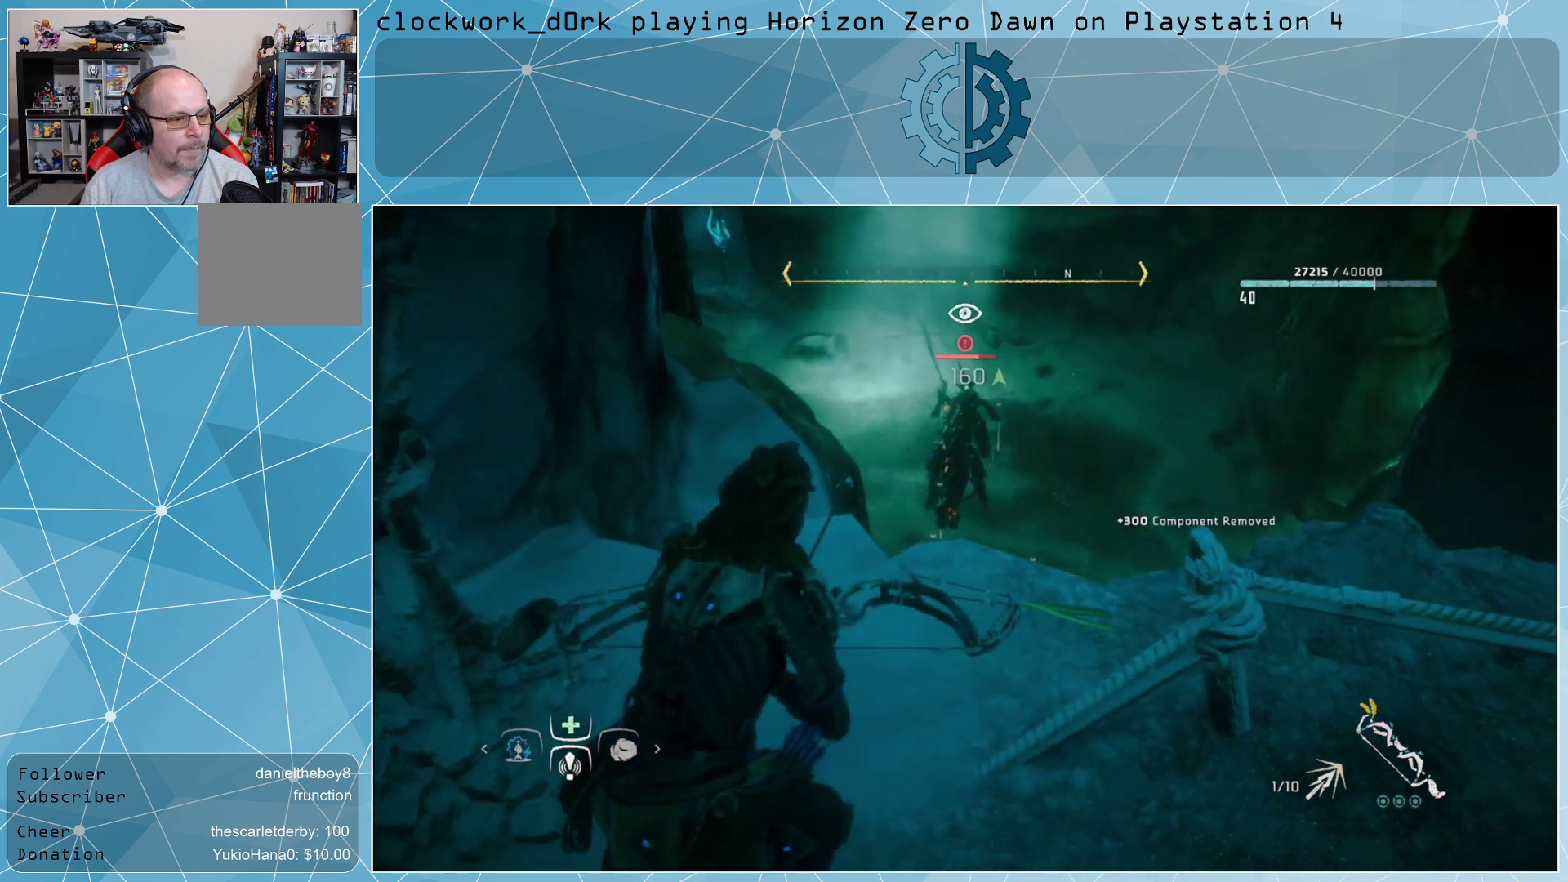
{"buttons": [], "left_stick": "down-left", "right_stick": "center", "events": [[133, "left_stick", "down-left"]]}
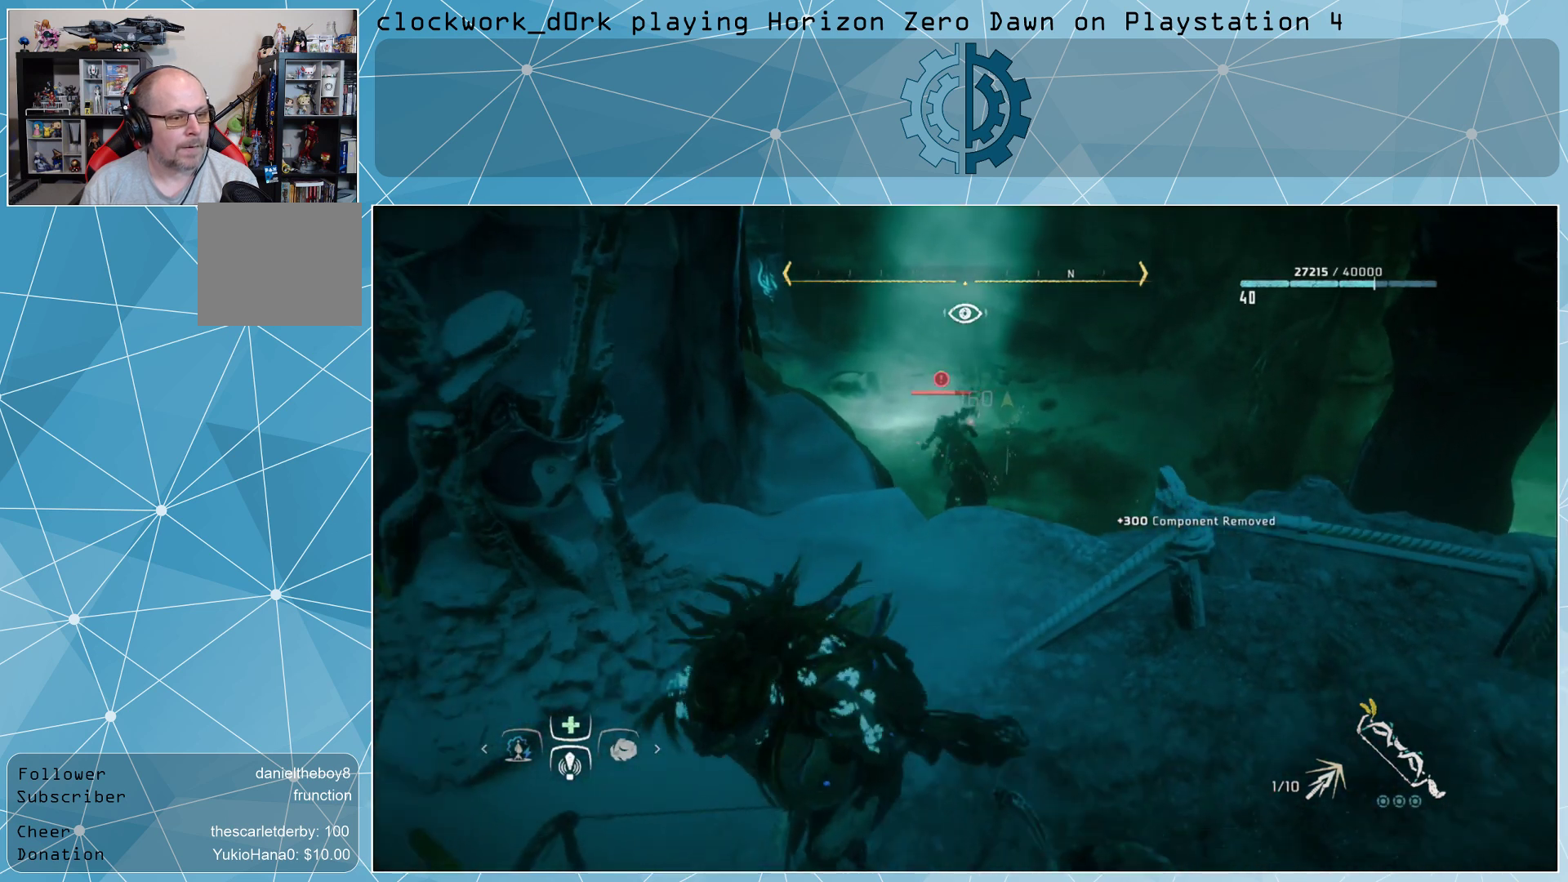
{"buttons": [], "left_stick": "center", "right_stick": "center", "events": [[233, "left_stick", "center"]]}
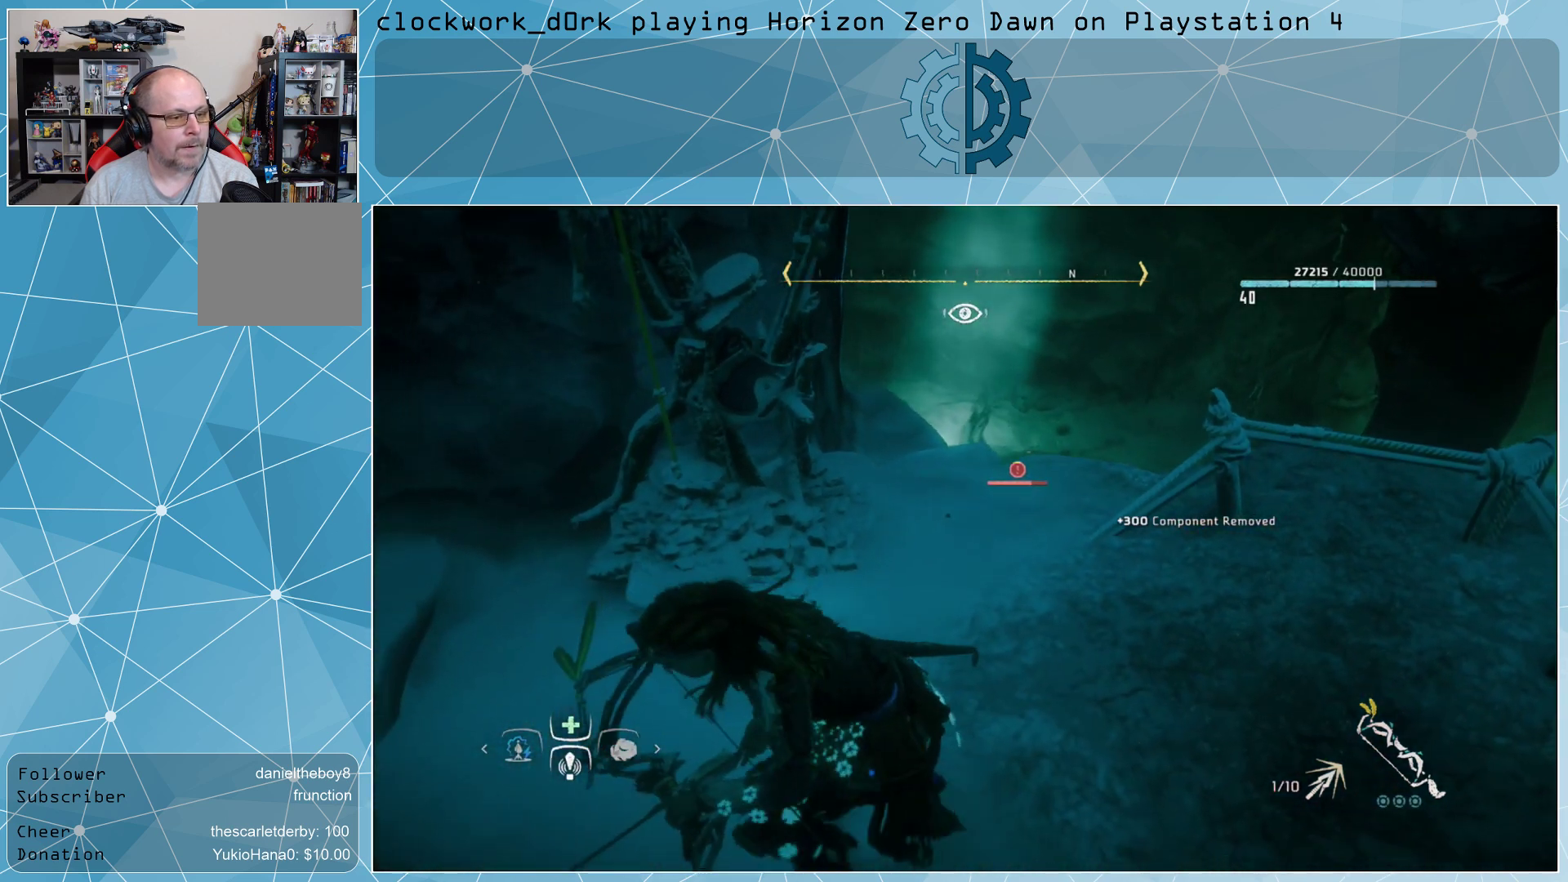
{"buttons": [], "left_stick": "center", "right_stick": "right", "events": [[467, "right_stick", "right"]]}
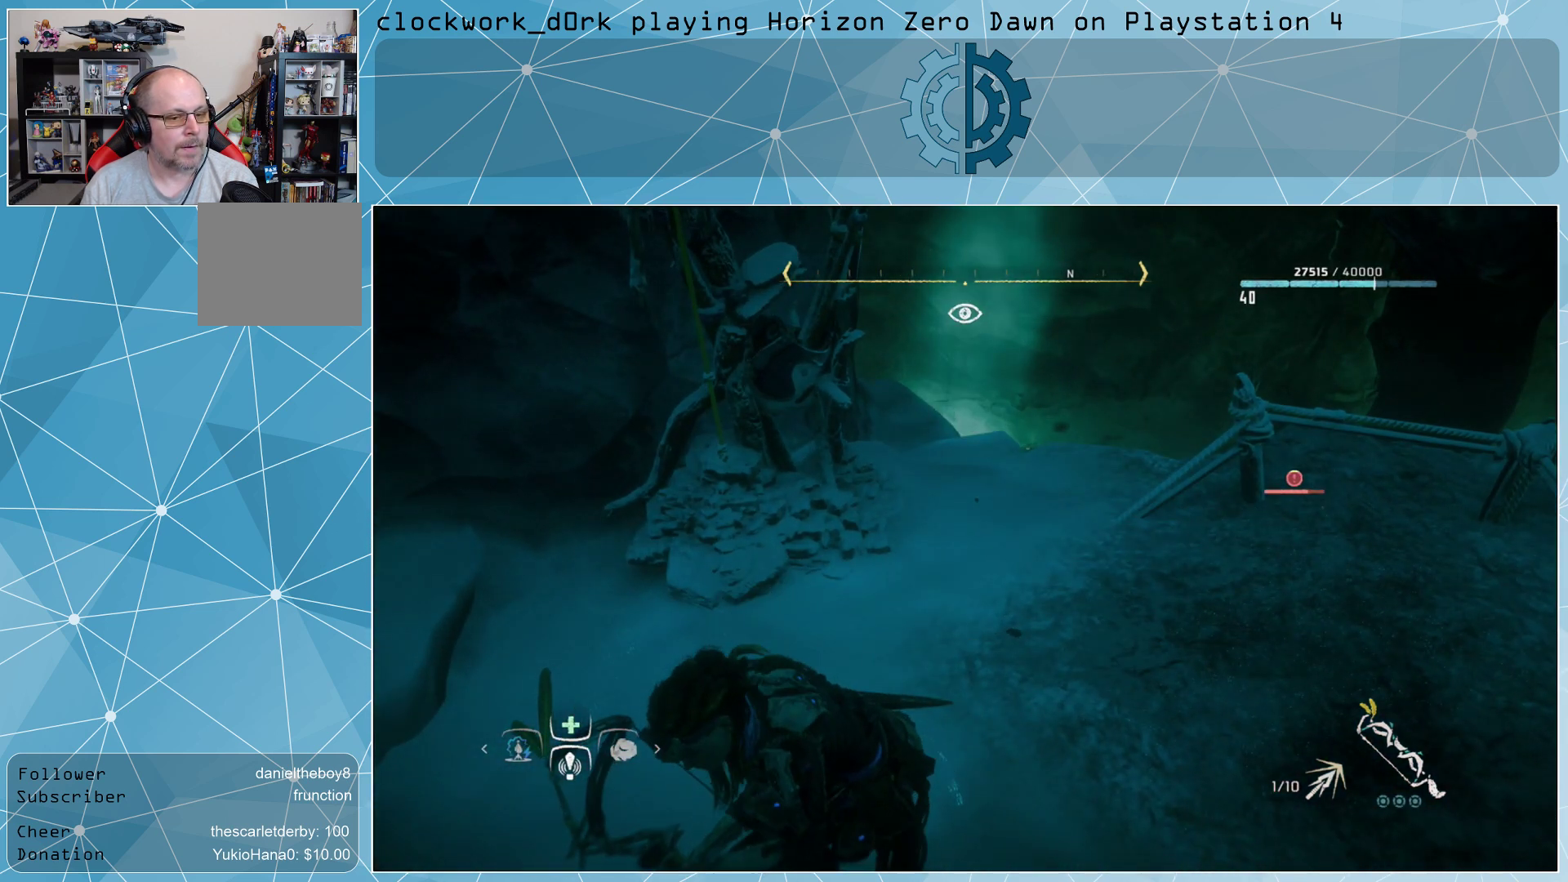
{"buttons": [], "left_stick": "center", "right_stick": "center", "events": [[133, "left_stick", "left"], [400, "left_stick", "center"], [400, "right_stick", "center"]]}